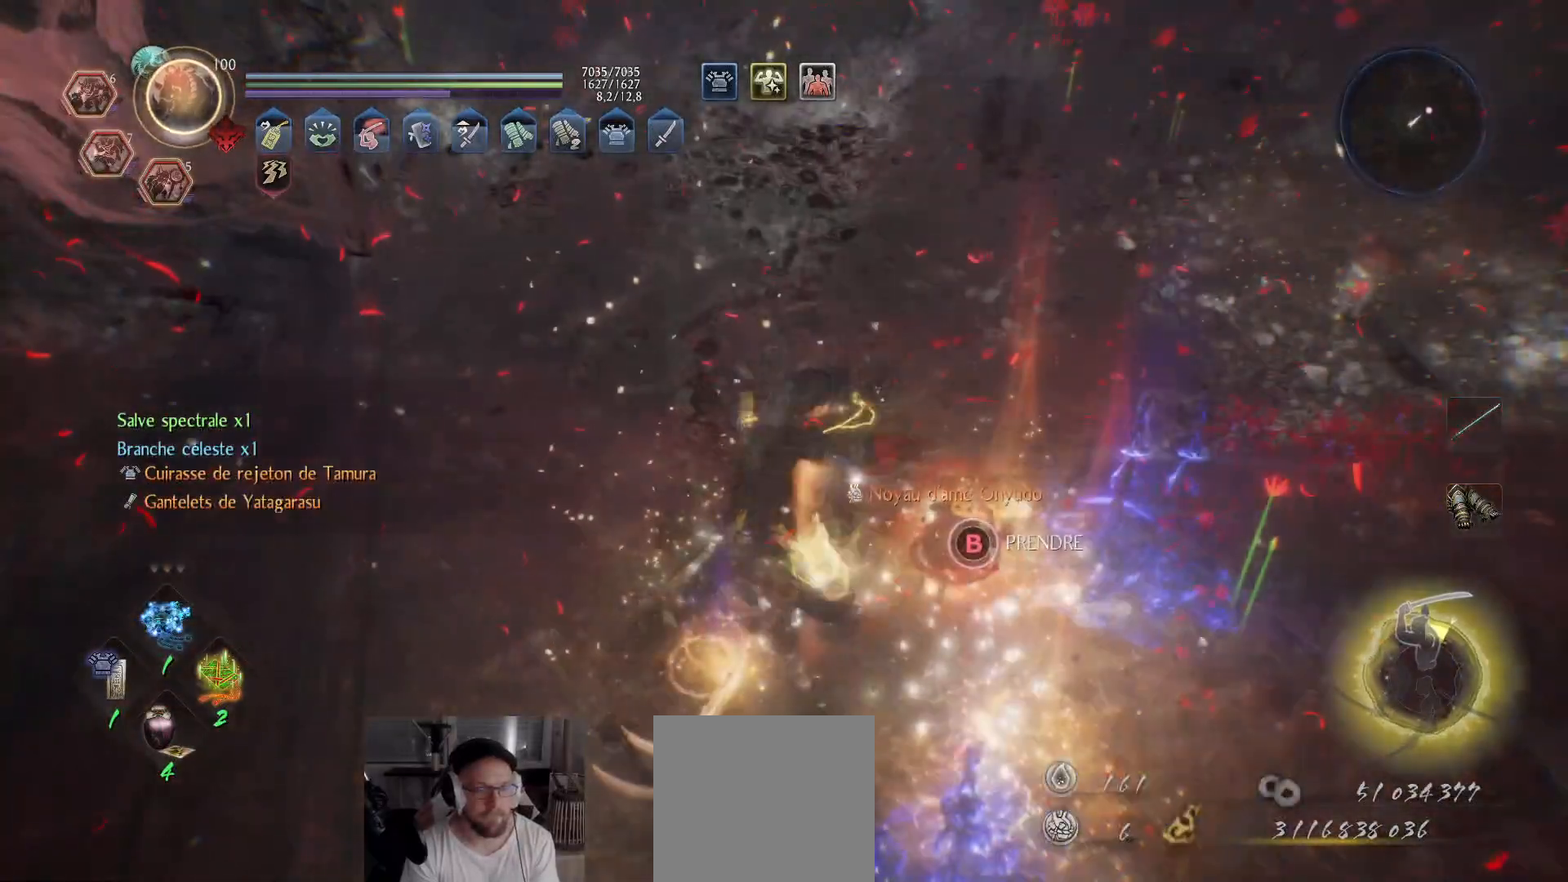
Gameplay with a controller (Xbox layout); each line is a JSON object with the inputs held at the frame after it. "events" lists button and stick changes between this image and that frame as [ms after this image, input, new state], when the widget could be followed in between.
{"buttons": [], "left_stick": "center", "right_stick": "right", "events": [[133, "B", "up"], [350, "right_stick", "right"]]}
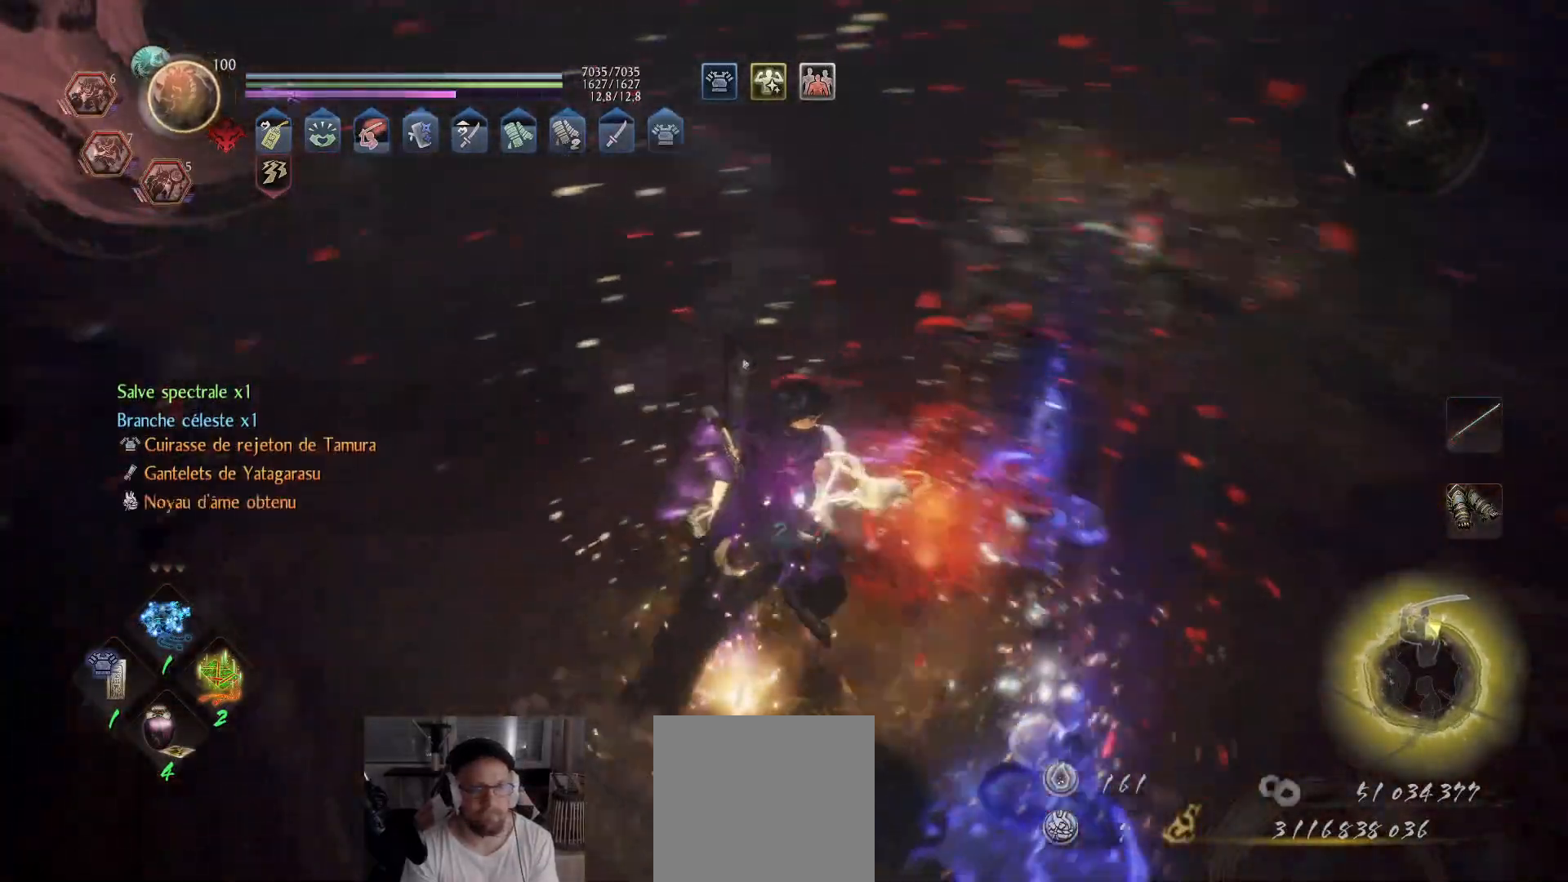
{"buttons": [], "left_stick": "up", "right_stick": "center", "events": [[67, "right_stick", "up-right"], [267, "right_stick", "center"], [283, "left_stick", "up"], [383, "B", "down"], [467, "B", "up"]]}
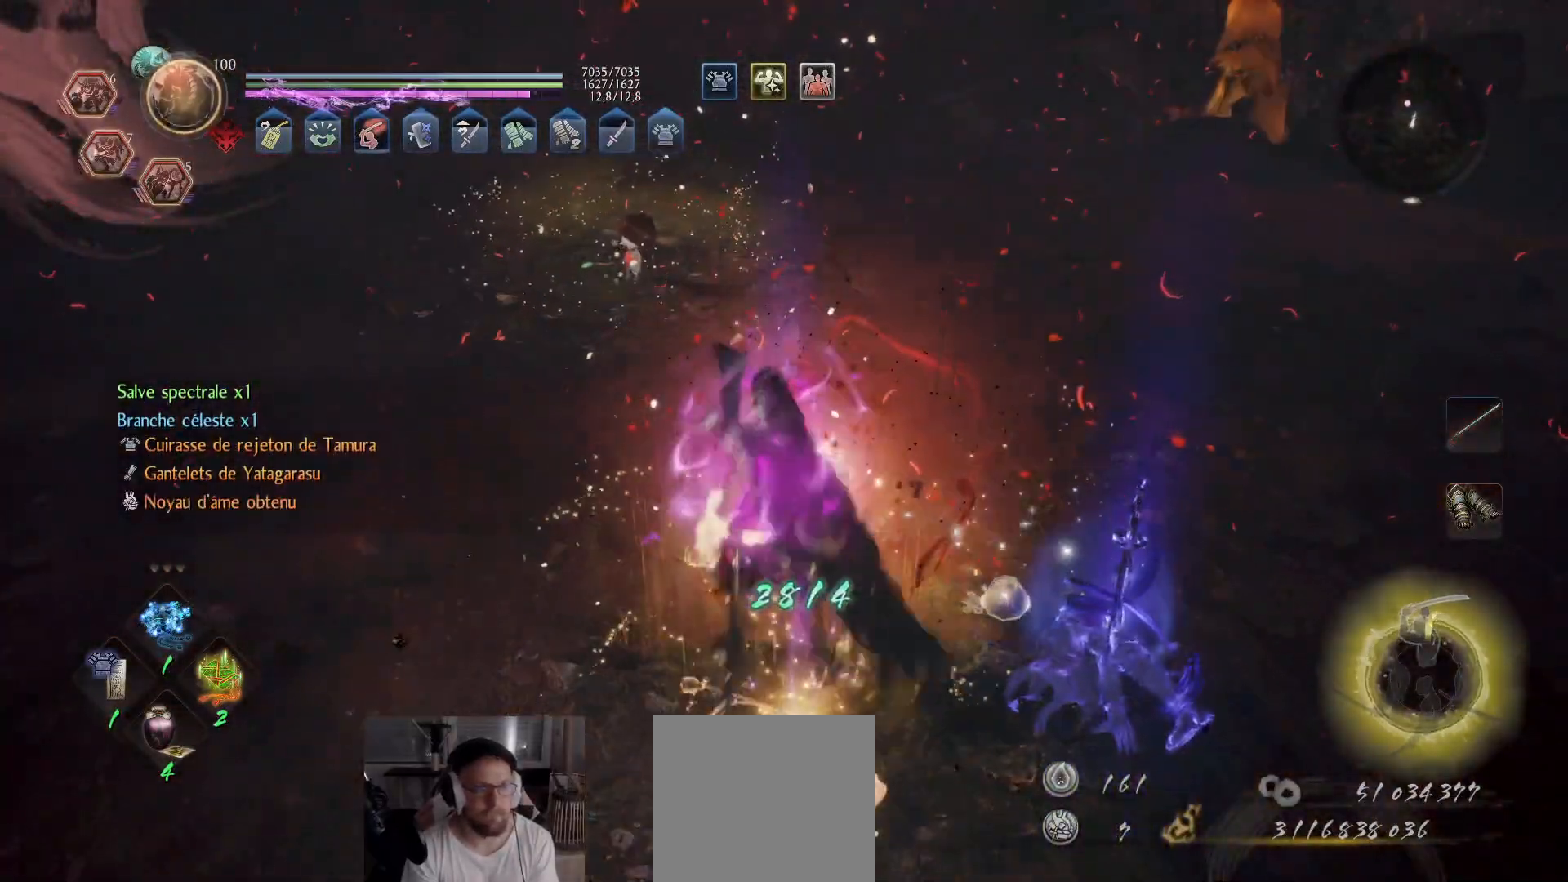
{"buttons": ["B"], "left_stick": "up", "right_stick": "center", "events": [[17, "B", "down"], [67, "B", "up"], [117, "B", "down"], [183, "B", "up"], [233, "B", "down"], [317, "B", "up"], [350, "B", "down"]]}
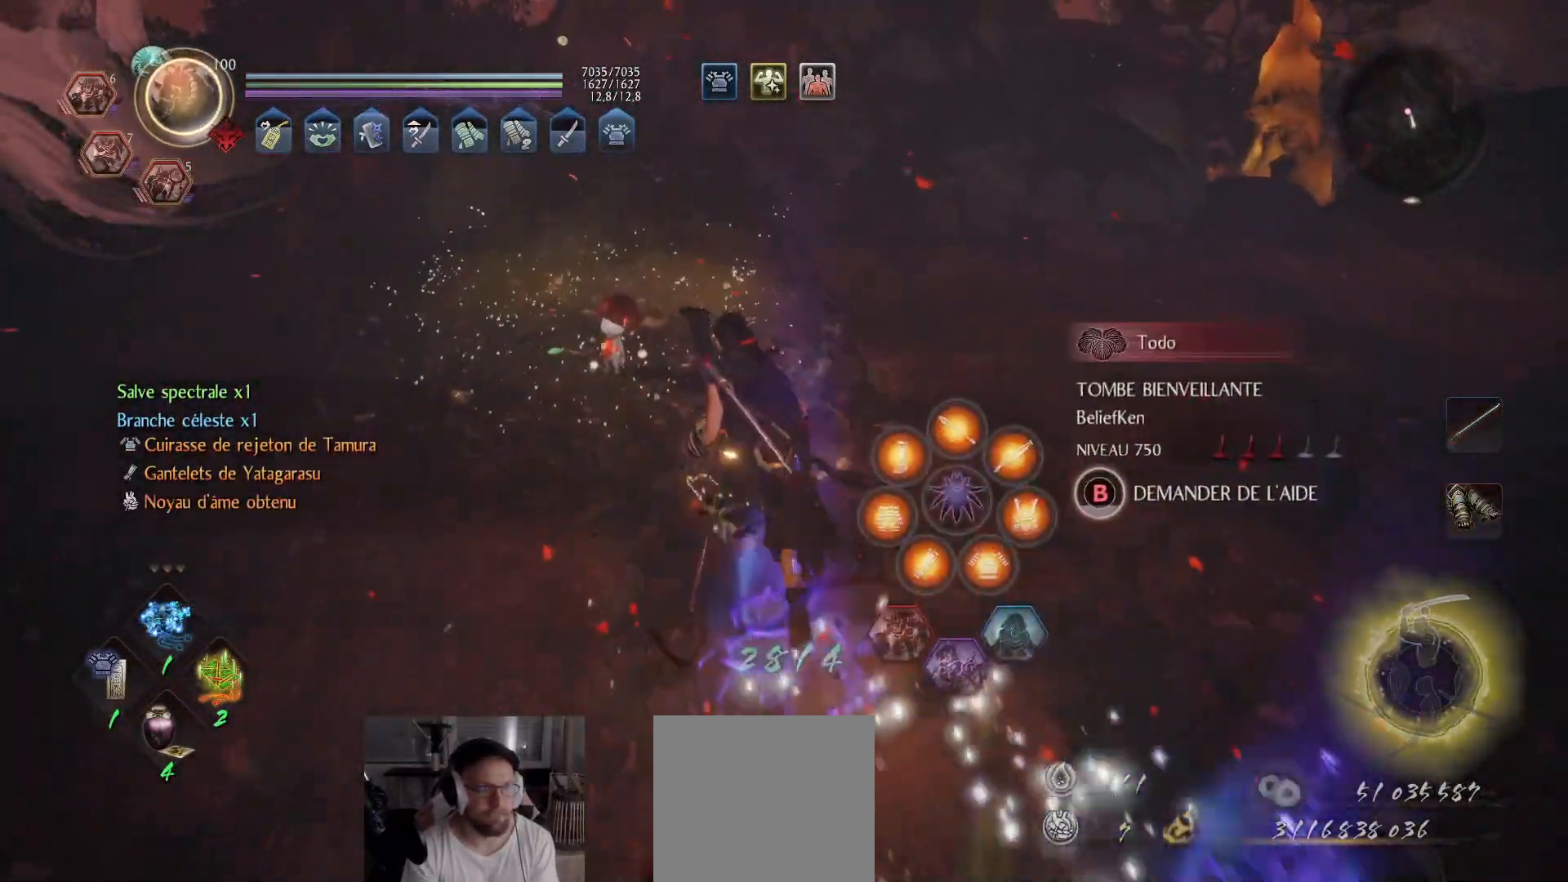
{"buttons": ["B"], "left_stick": "up-left", "right_stick": "center", "events": [[17, "B", "up"], [483, "left_stick", "up-left"], [500, "B", "down"]]}
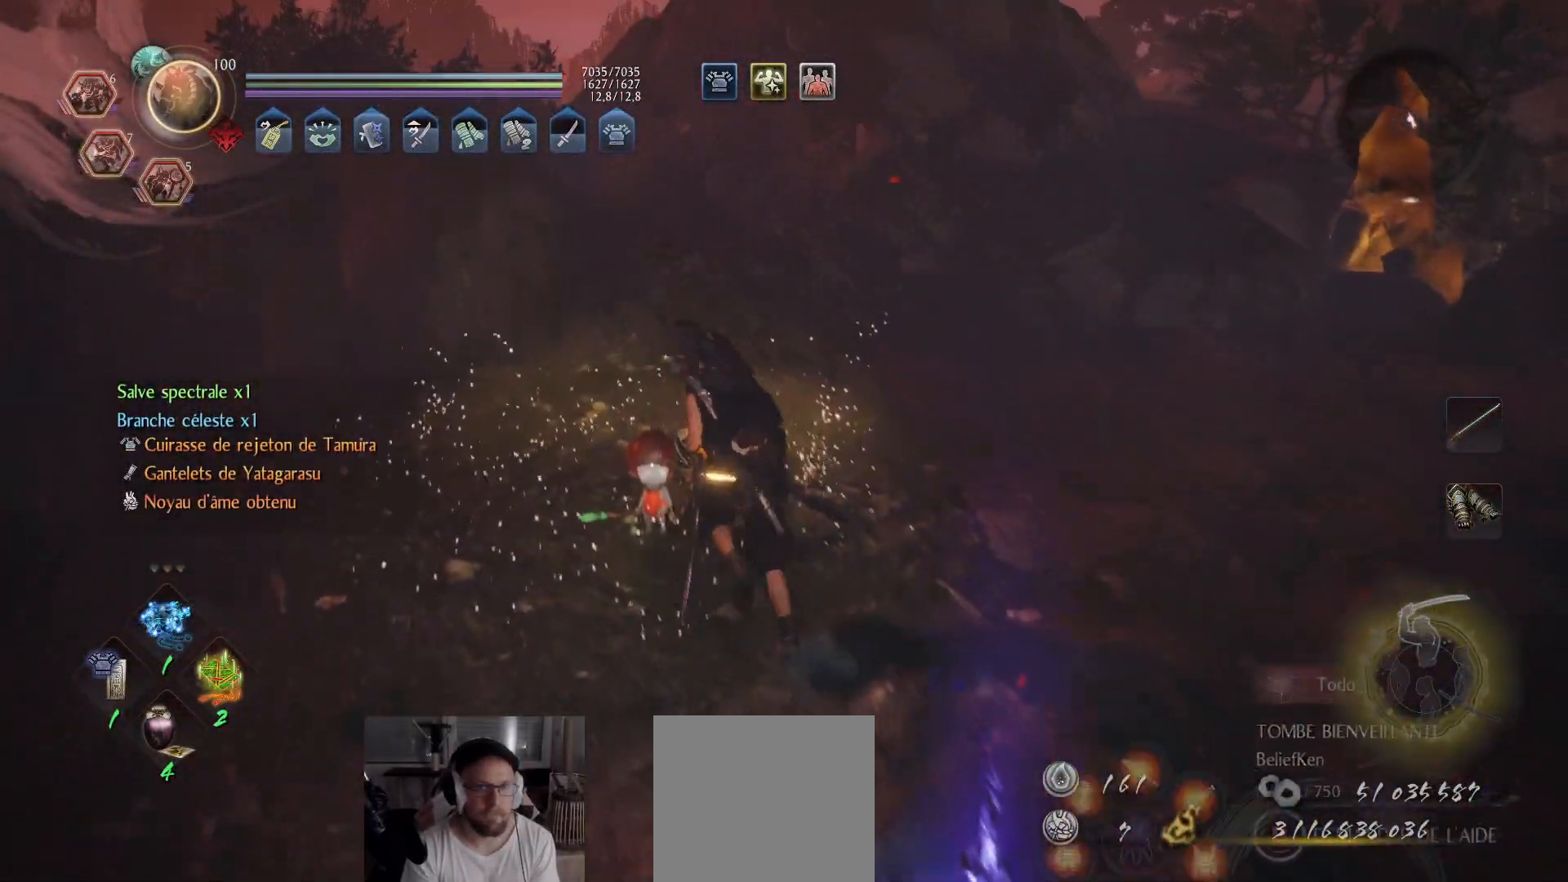
{"buttons": ["B"], "left_stick": "center", "right_stick": "center", "events": [[183, "left_stick", "center"]]}
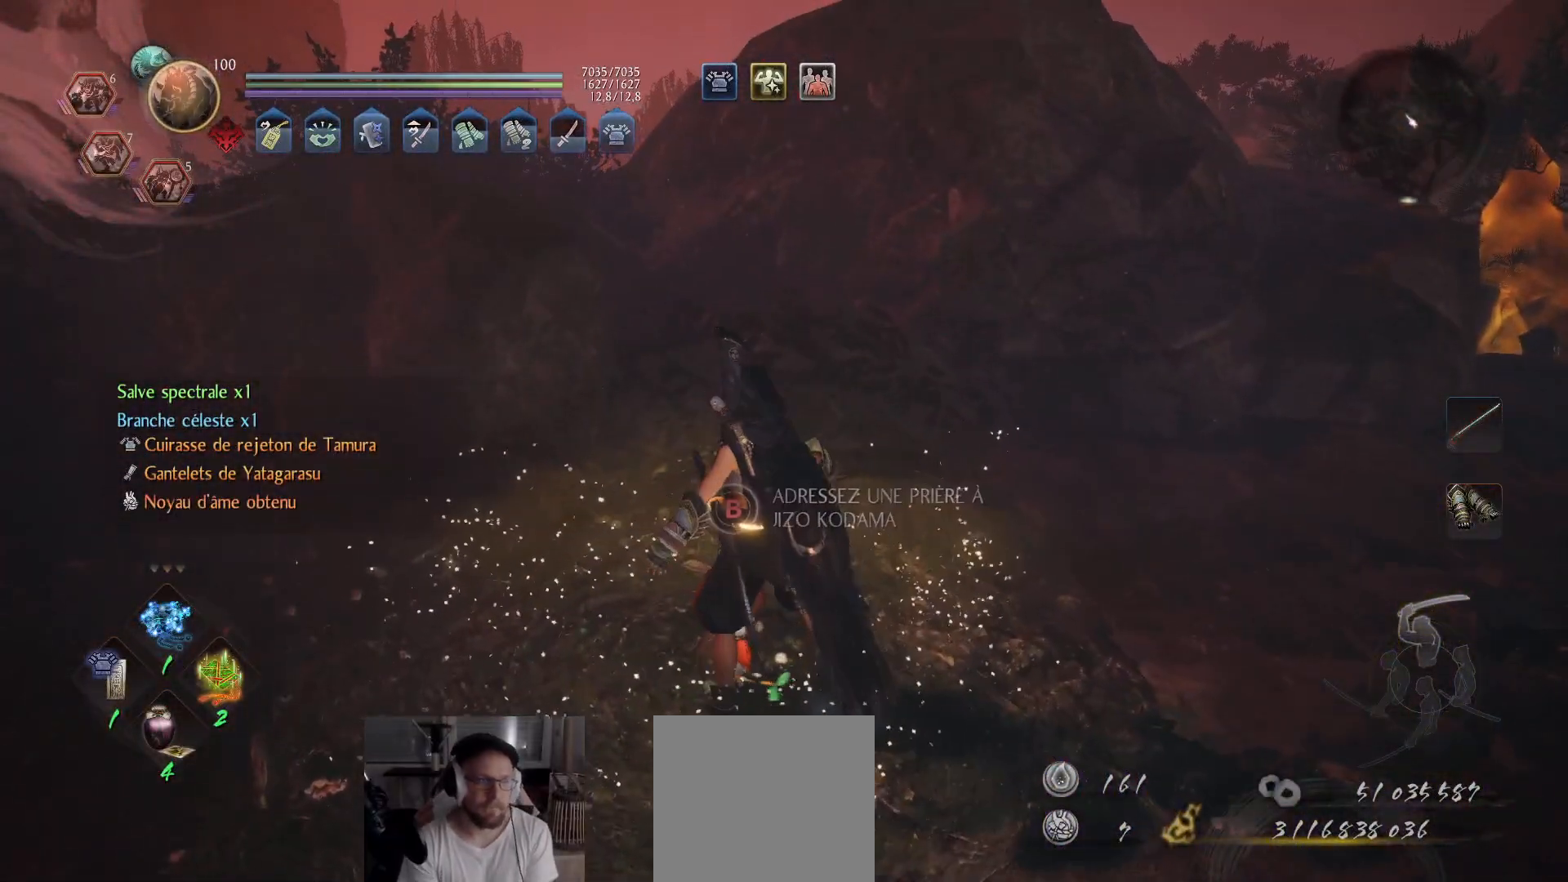
{"buttons": ["B"], "left_stick": "center", "right_stick": "center", "events": []}
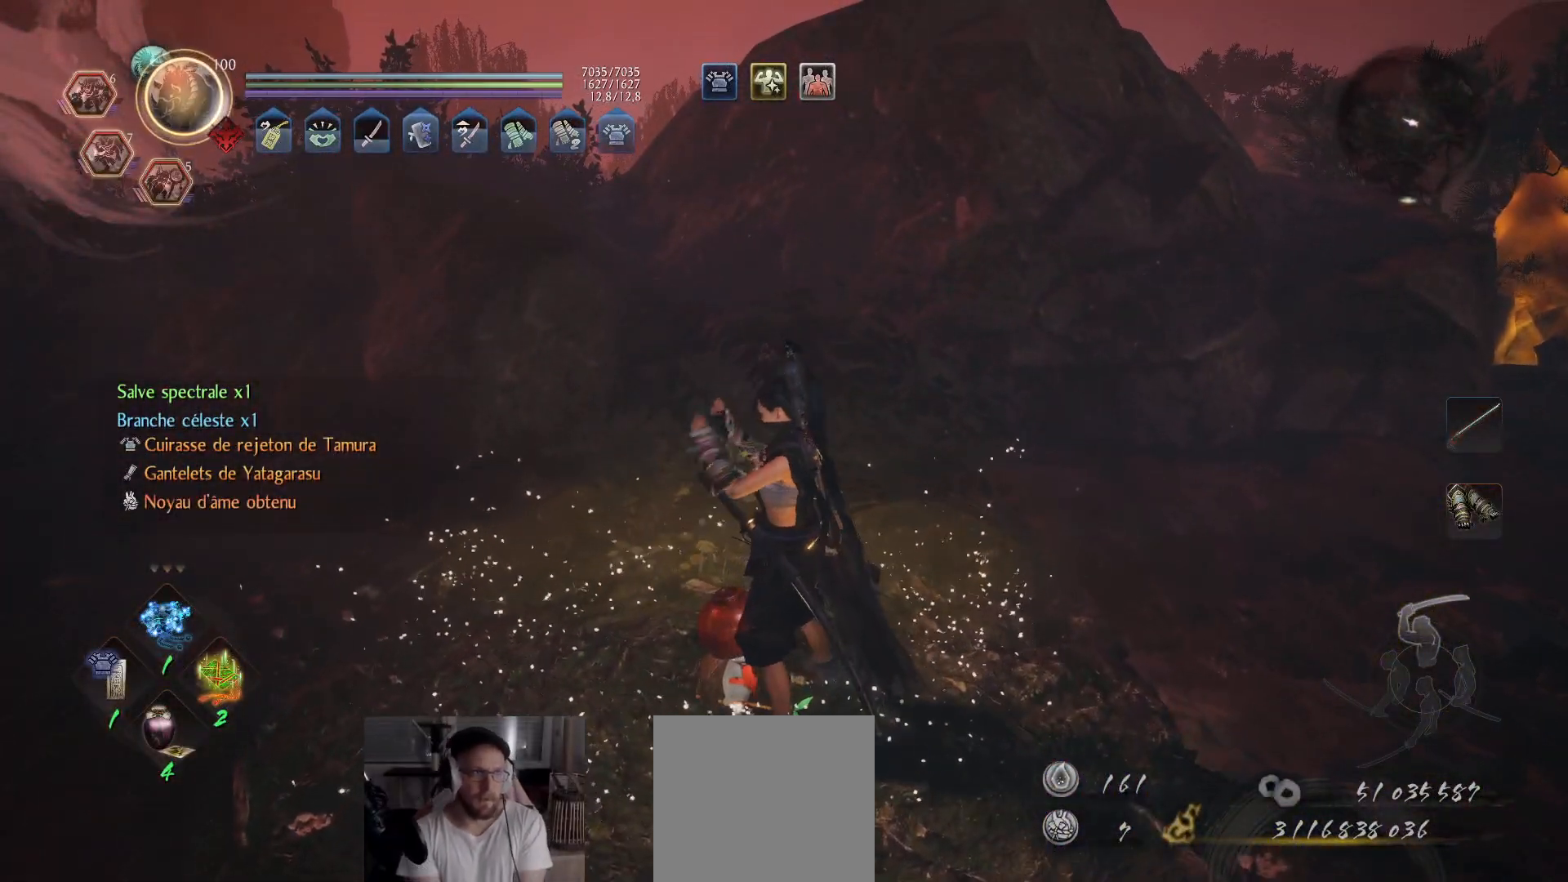
{"buttons": [], "left_stick": "center", "right_stick": "center", "events": [[467, "B", "up"]]}
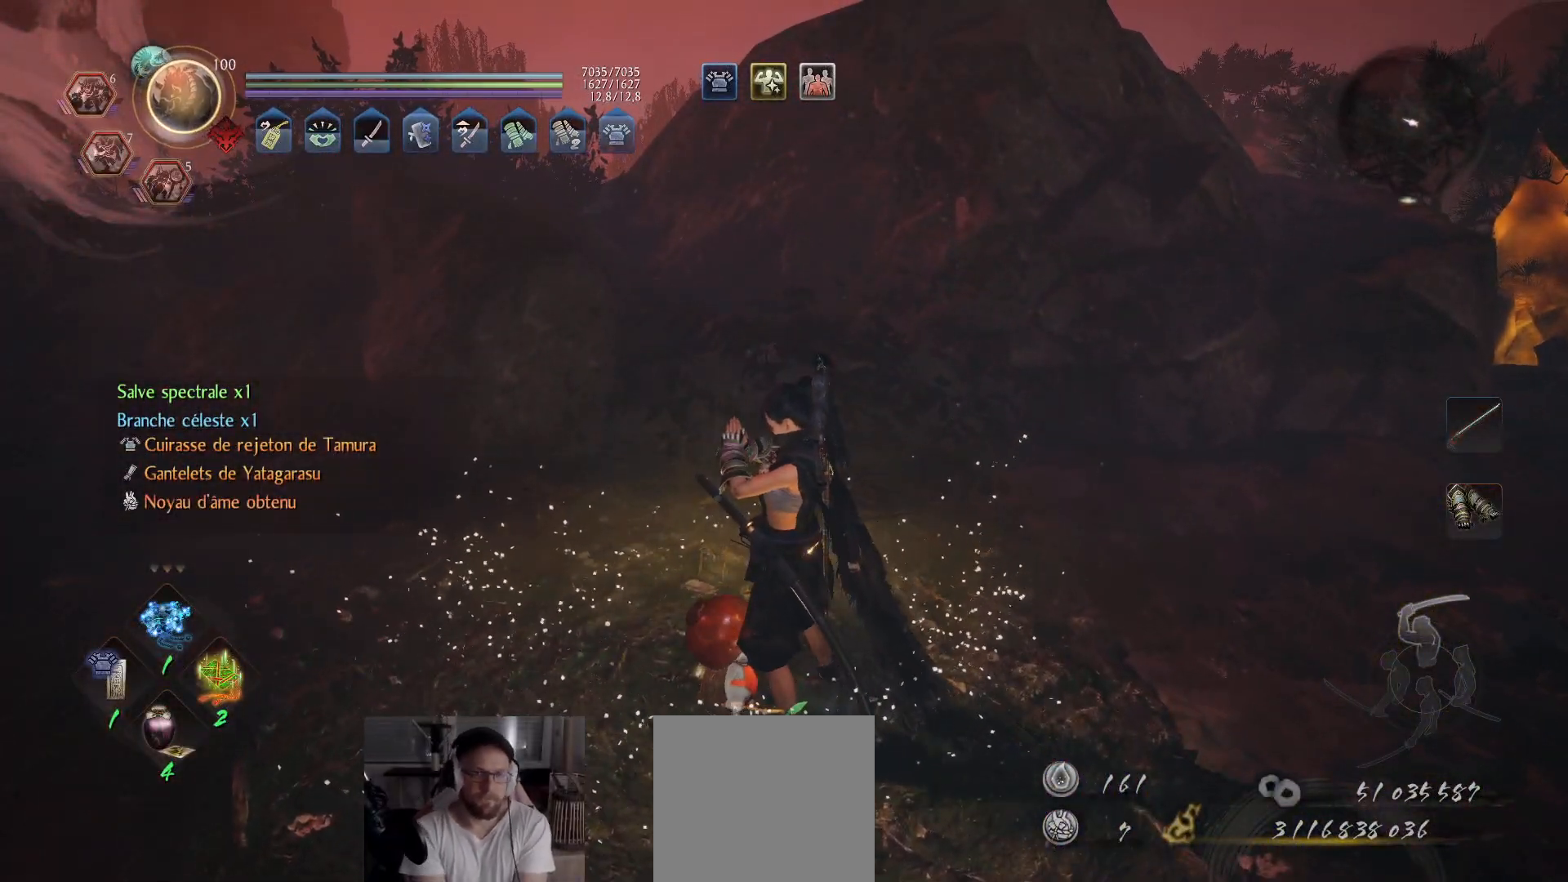
{"buttons": [], "left_stick": "center", "right_stick": "center", "events": []}
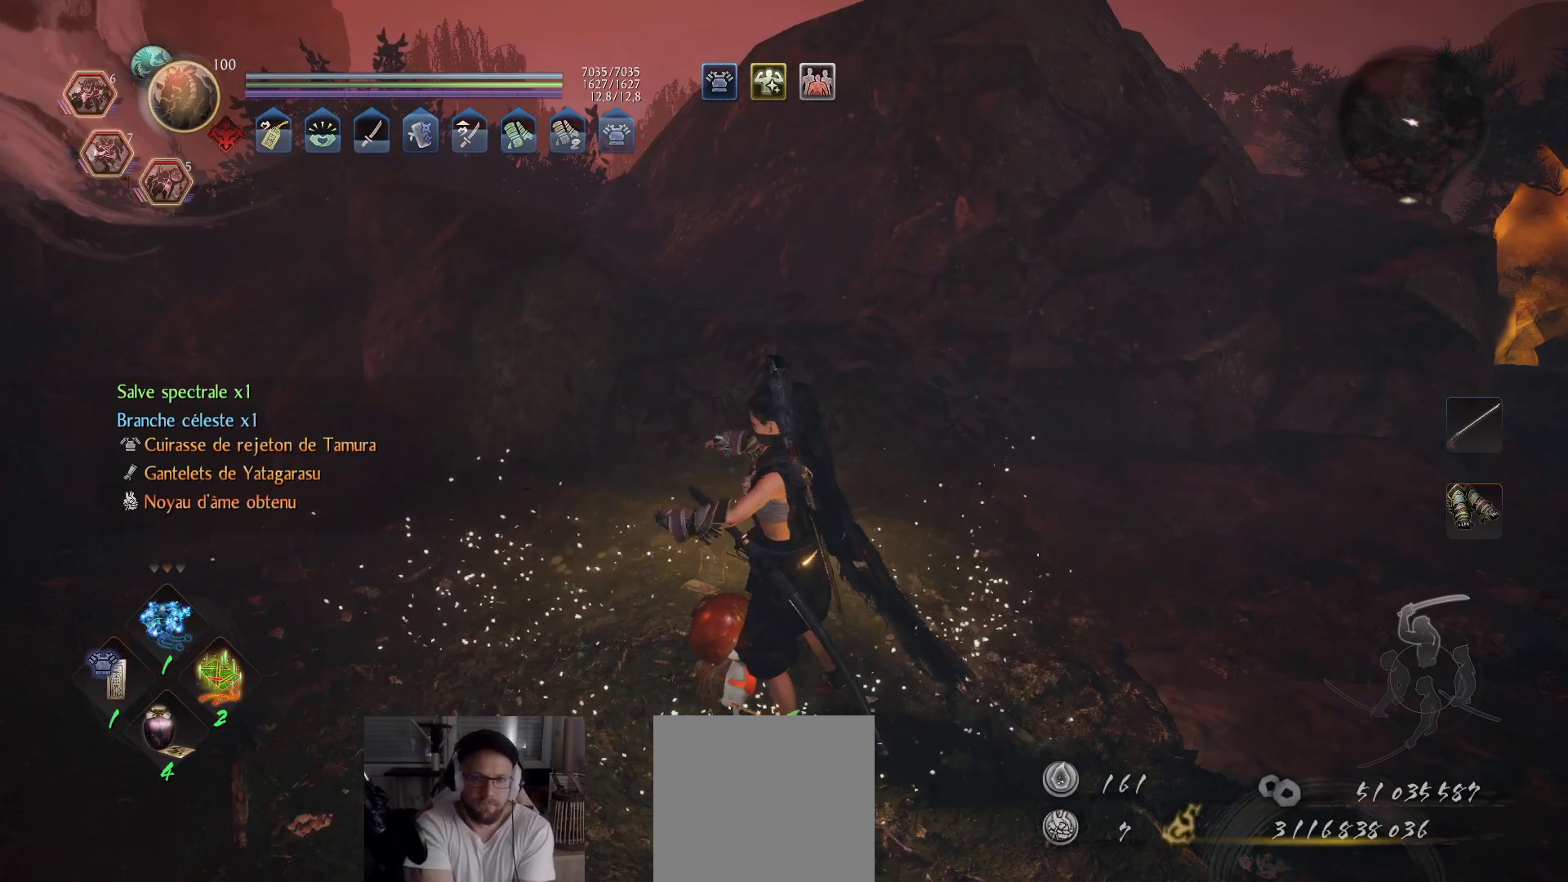
{"buttons": [], "left_stick": "center", "right_stick": "center", "events": []}
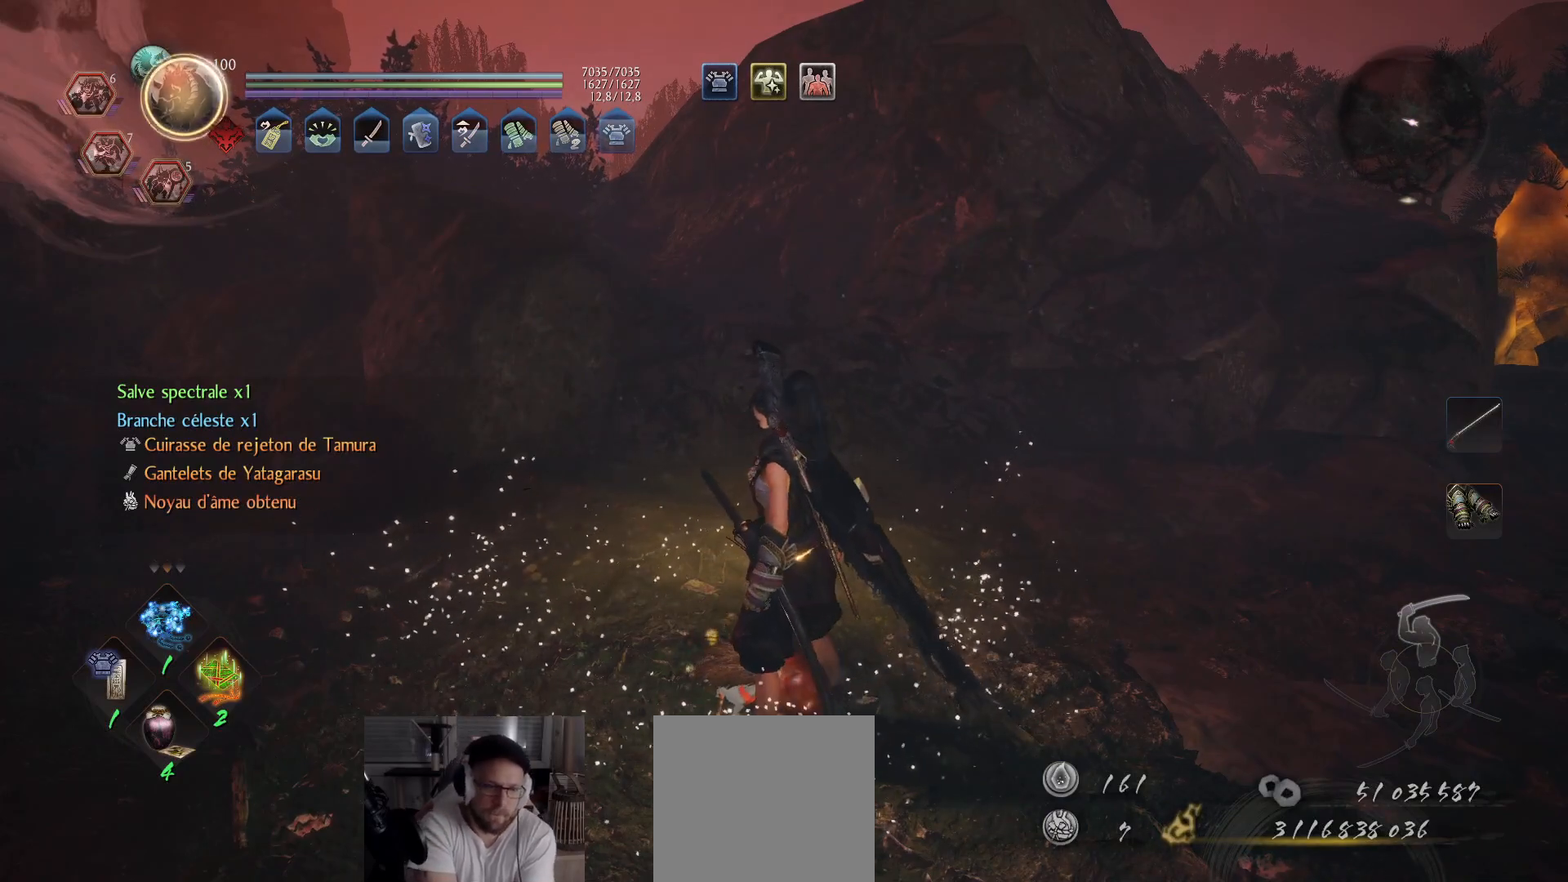
{"buttons": [], "left_stick": "center", "right_stick": "center", "events": []}
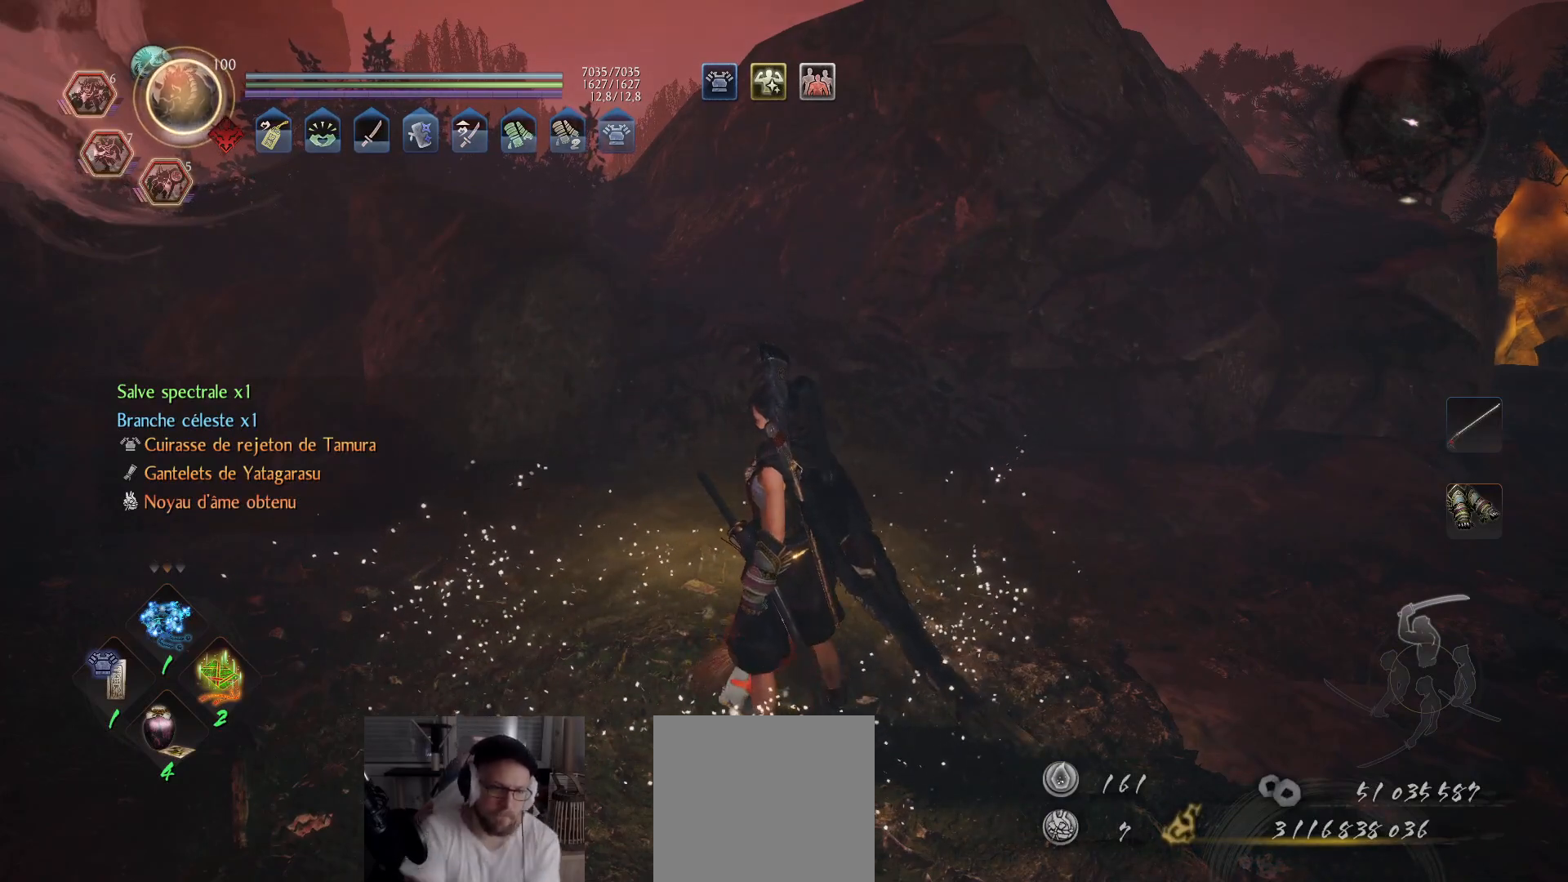
{"buttons": [], "left_stick": "center", "right_stick": "center", "events": []}
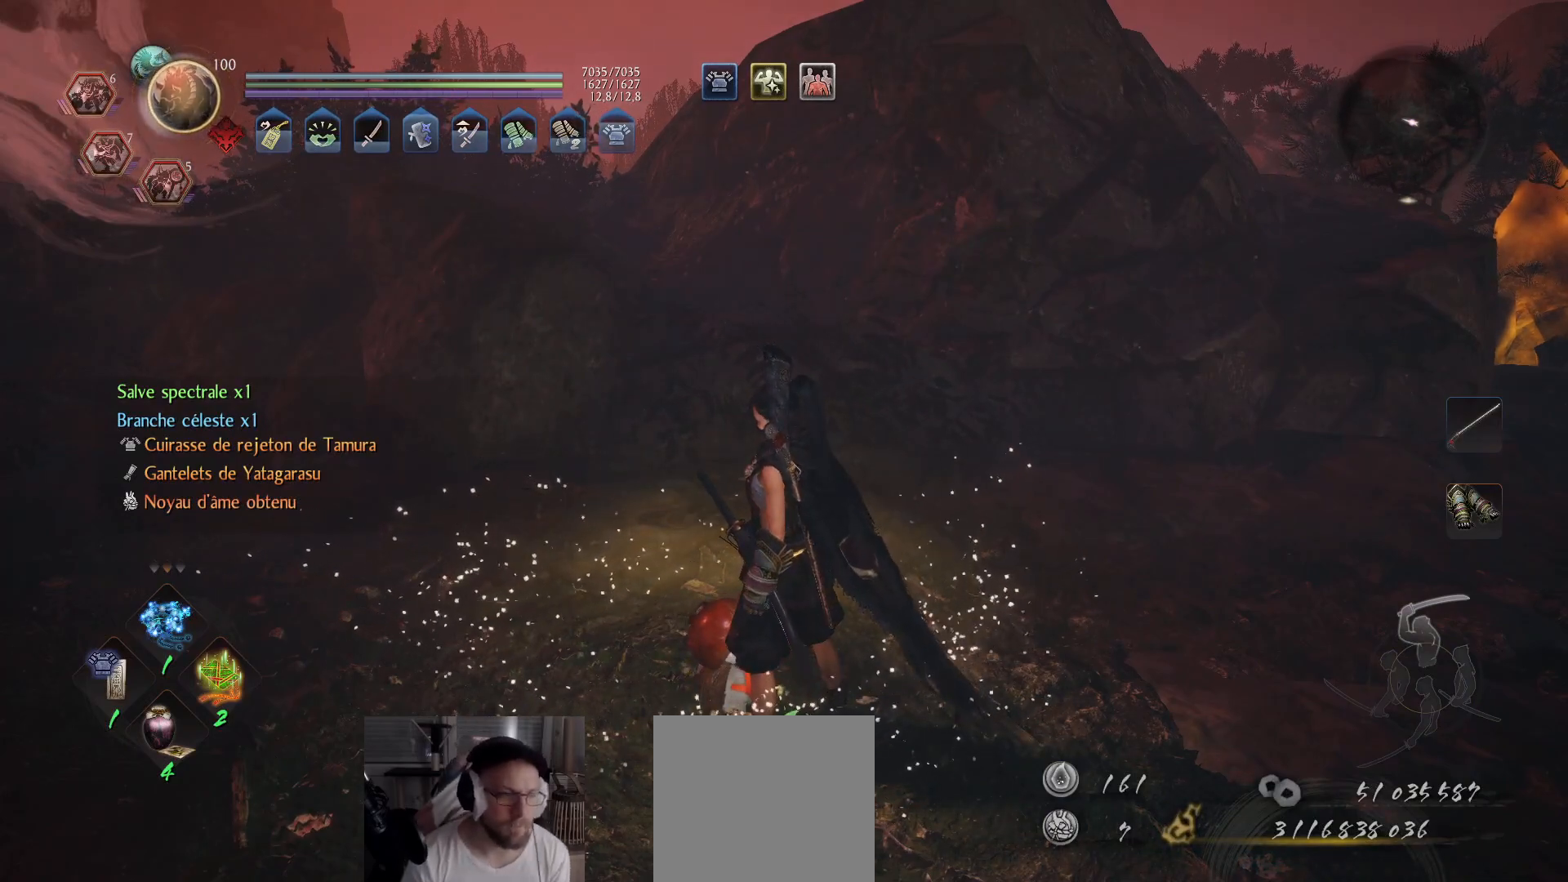
{"buttons": [], "left_stick": "center", "right_stick": "down-right", "events": [[333, "right_stick", "down-right"]]}
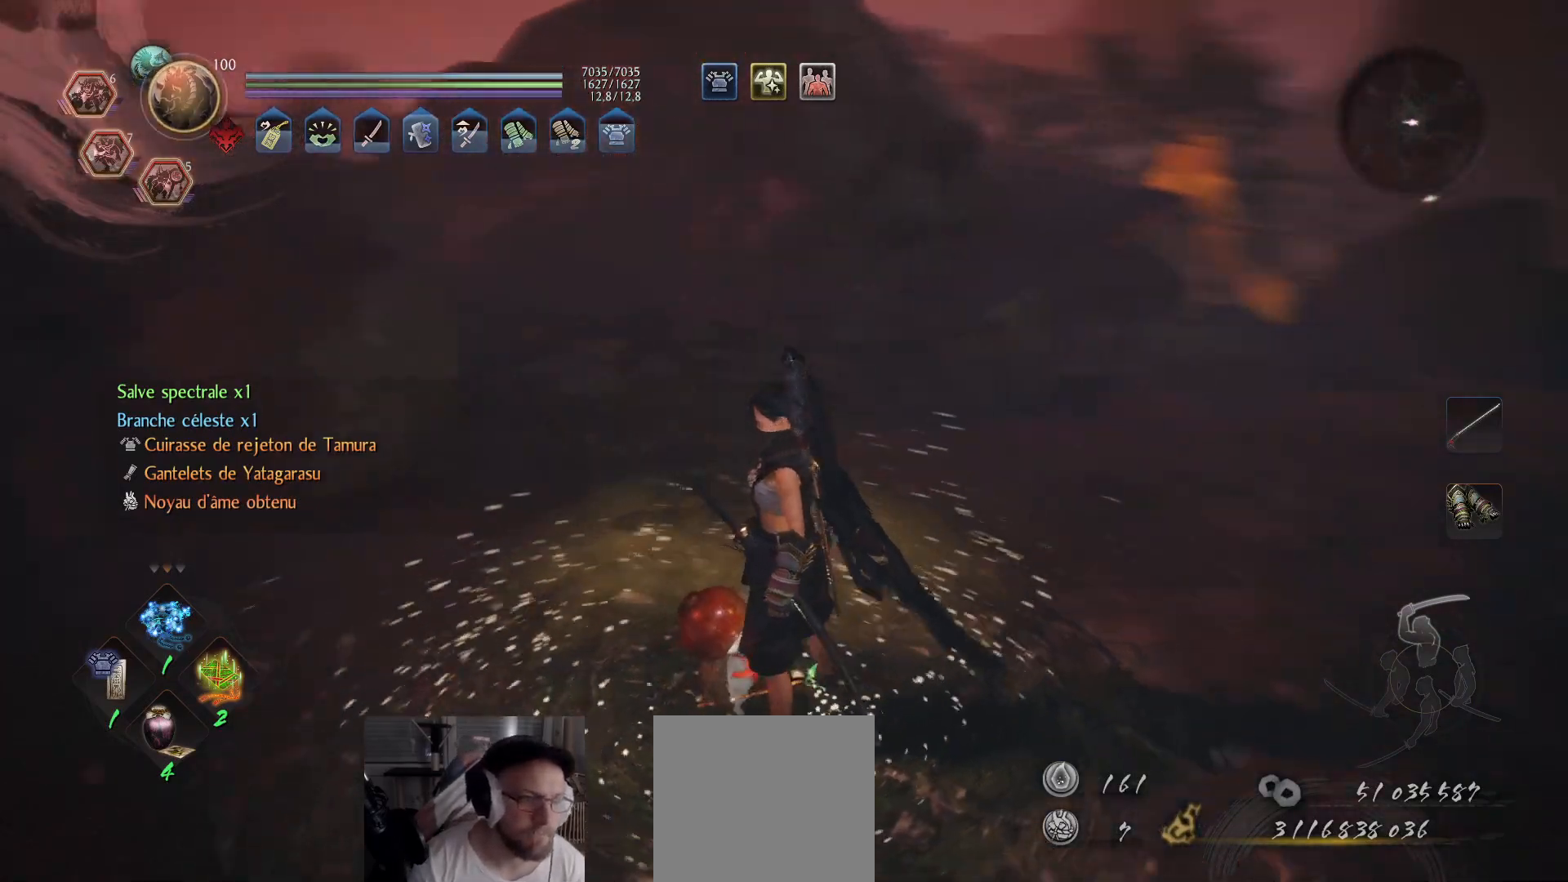
{"buttons": [], "left_stick": "right", "right_stick": "right", "events": [[183, "right_stick", "center"], [250, "right_stick", "right"], [283, "left_stick", "right"]]}
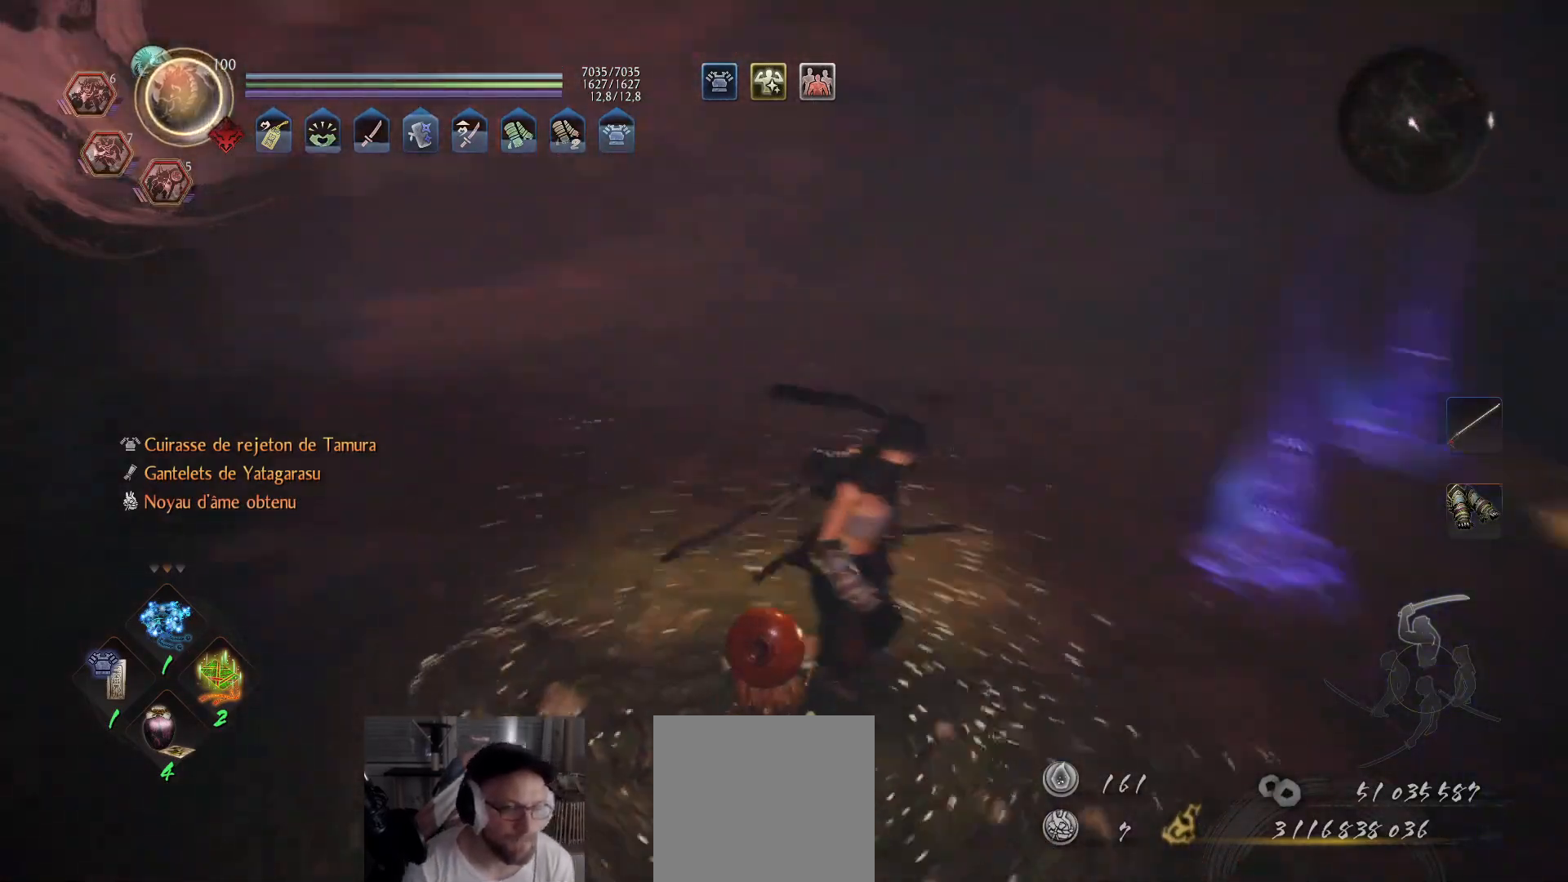
{"buttons": [], "left_stick": "center", "right_stick": "center", "events": [[233, "right_stick", "center"], [267, "left_stick", "up"], [333, "left_stick", "center"]]}
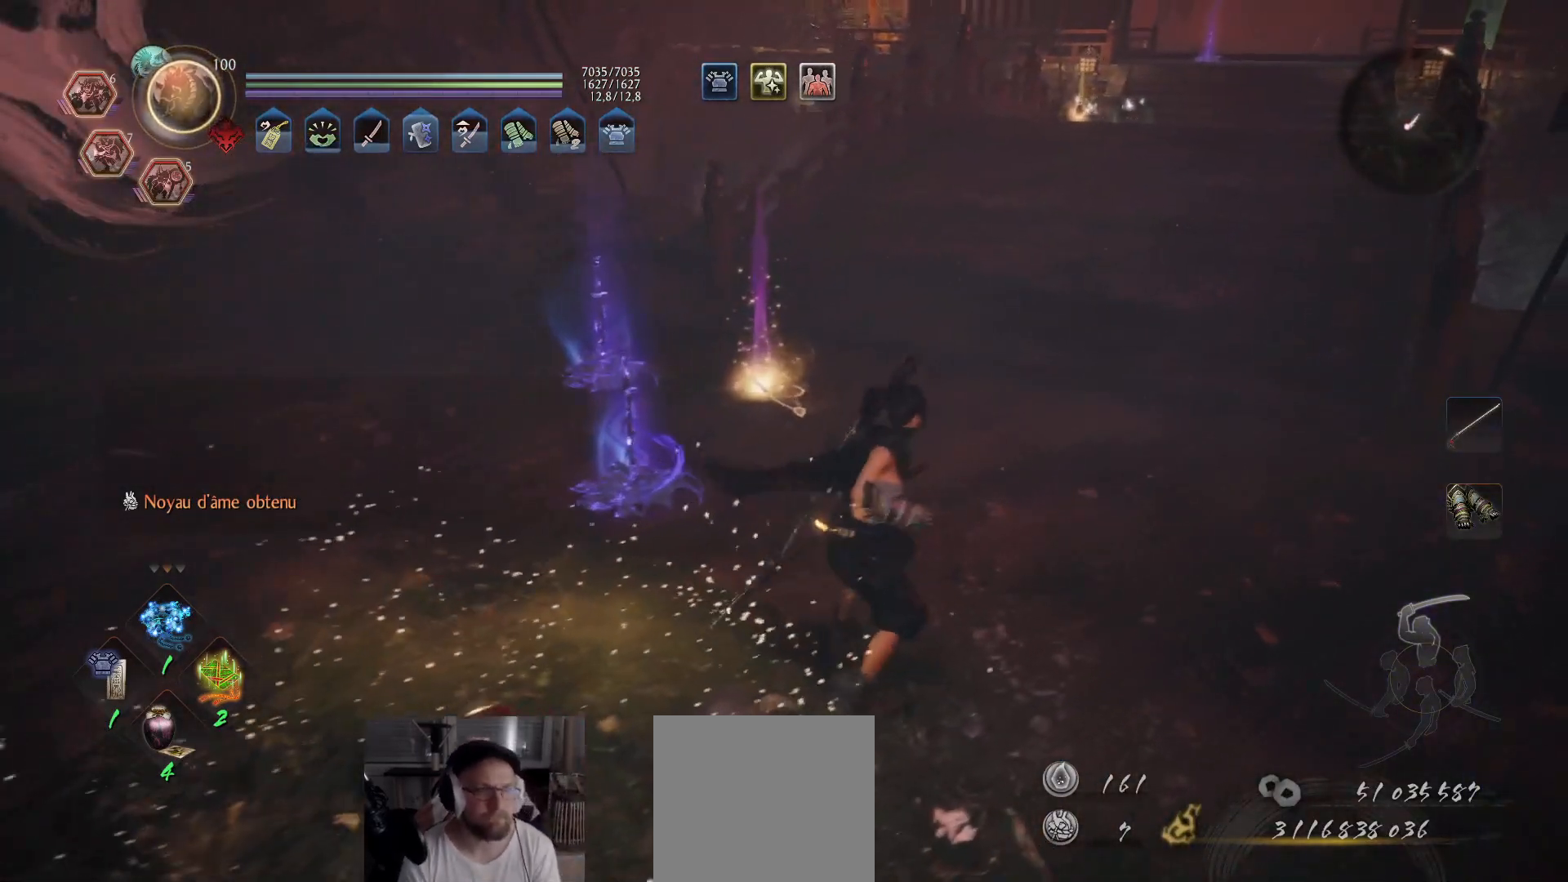
{"buttons": ["A"], "left_stick": "up", "right_stick": "center", "events": [[83, "left_stick", "up"], [100, "right_stick", "left"], [250, "right_stick", "center"], [467, "A", "down"]]}
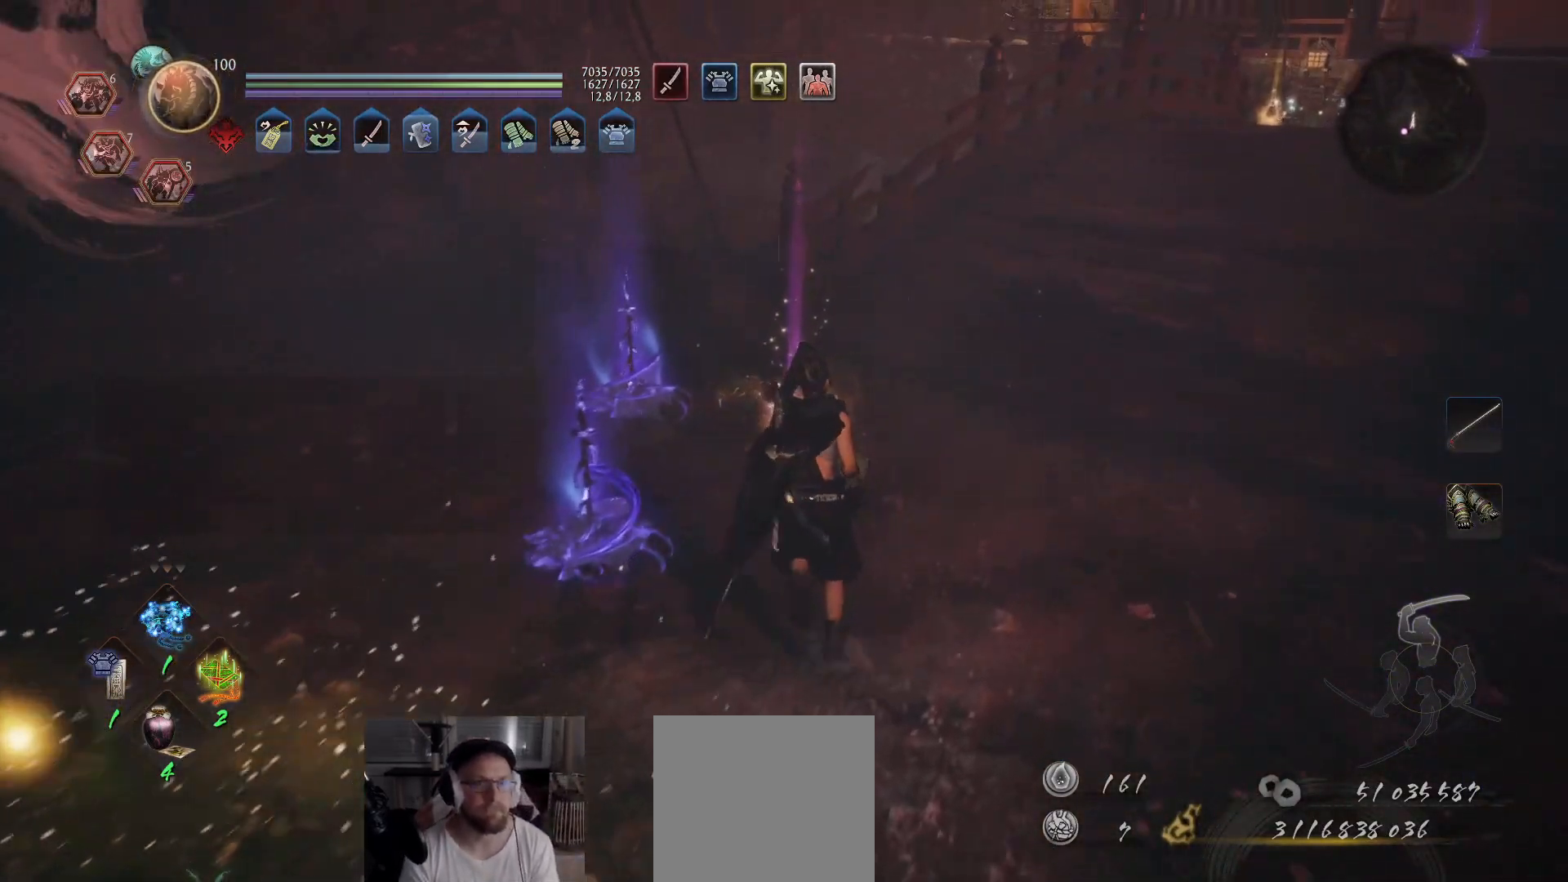
{"buttons": ["B"], "left_stick": "up", "right_stick": "center", "events": [[233, "A", "up"], [317, "B", "down"], [400, "B", "up"], [467, "B", "down"]]}
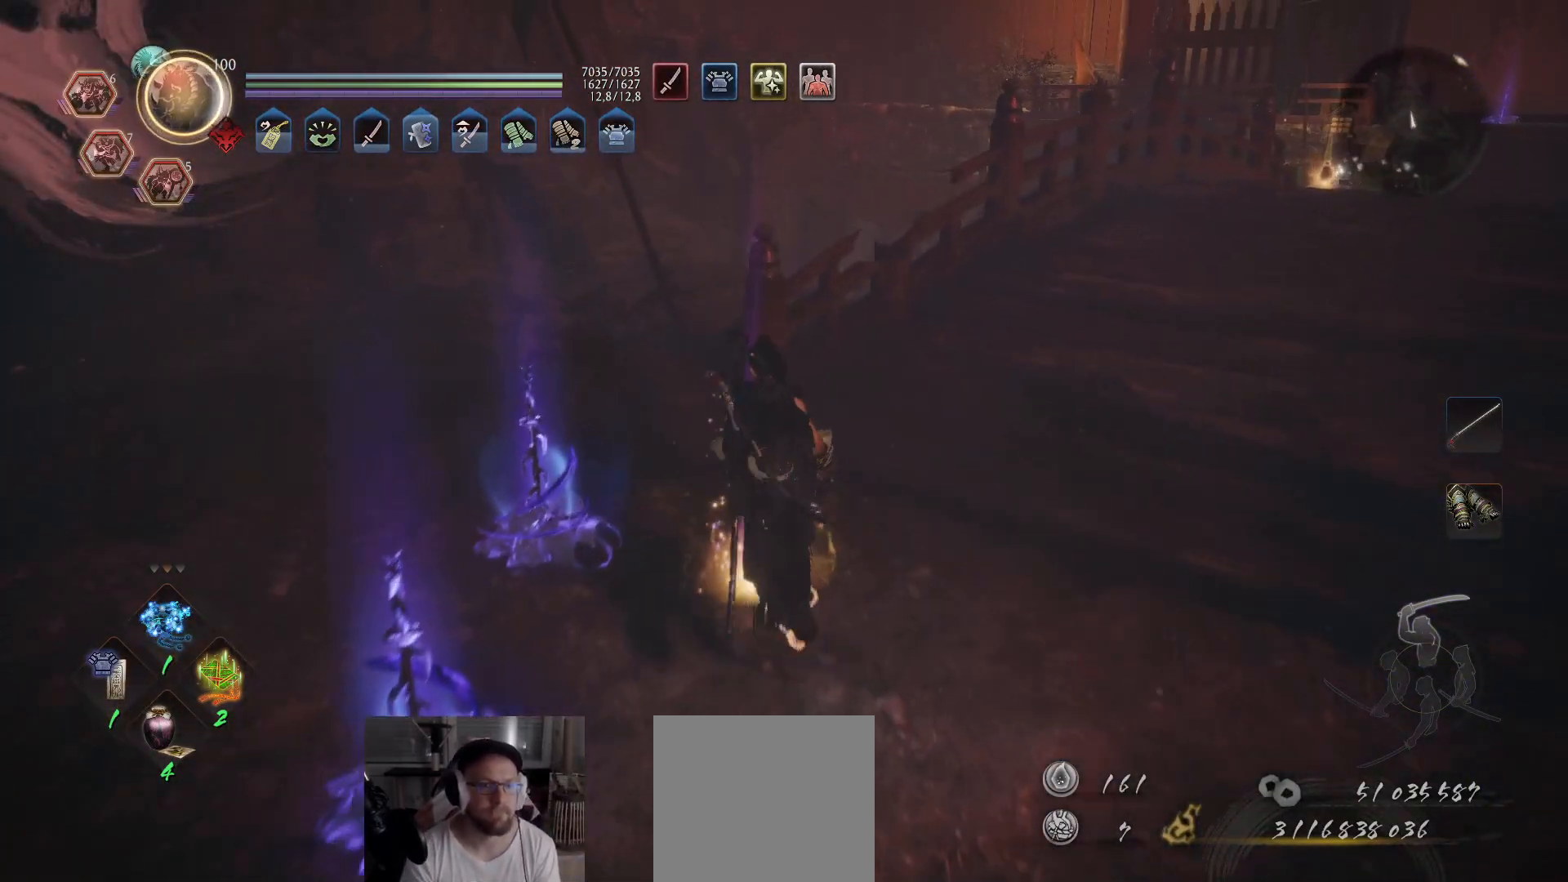
{"buttons": ["A"], "left_stick": "up-right", "right_stick": "center", "events": [[17, "B", "up"], [33, "B", "down"], [117, "B", "up"], [117, "left_stick", "up-right"], [183, "A", "down"]]}
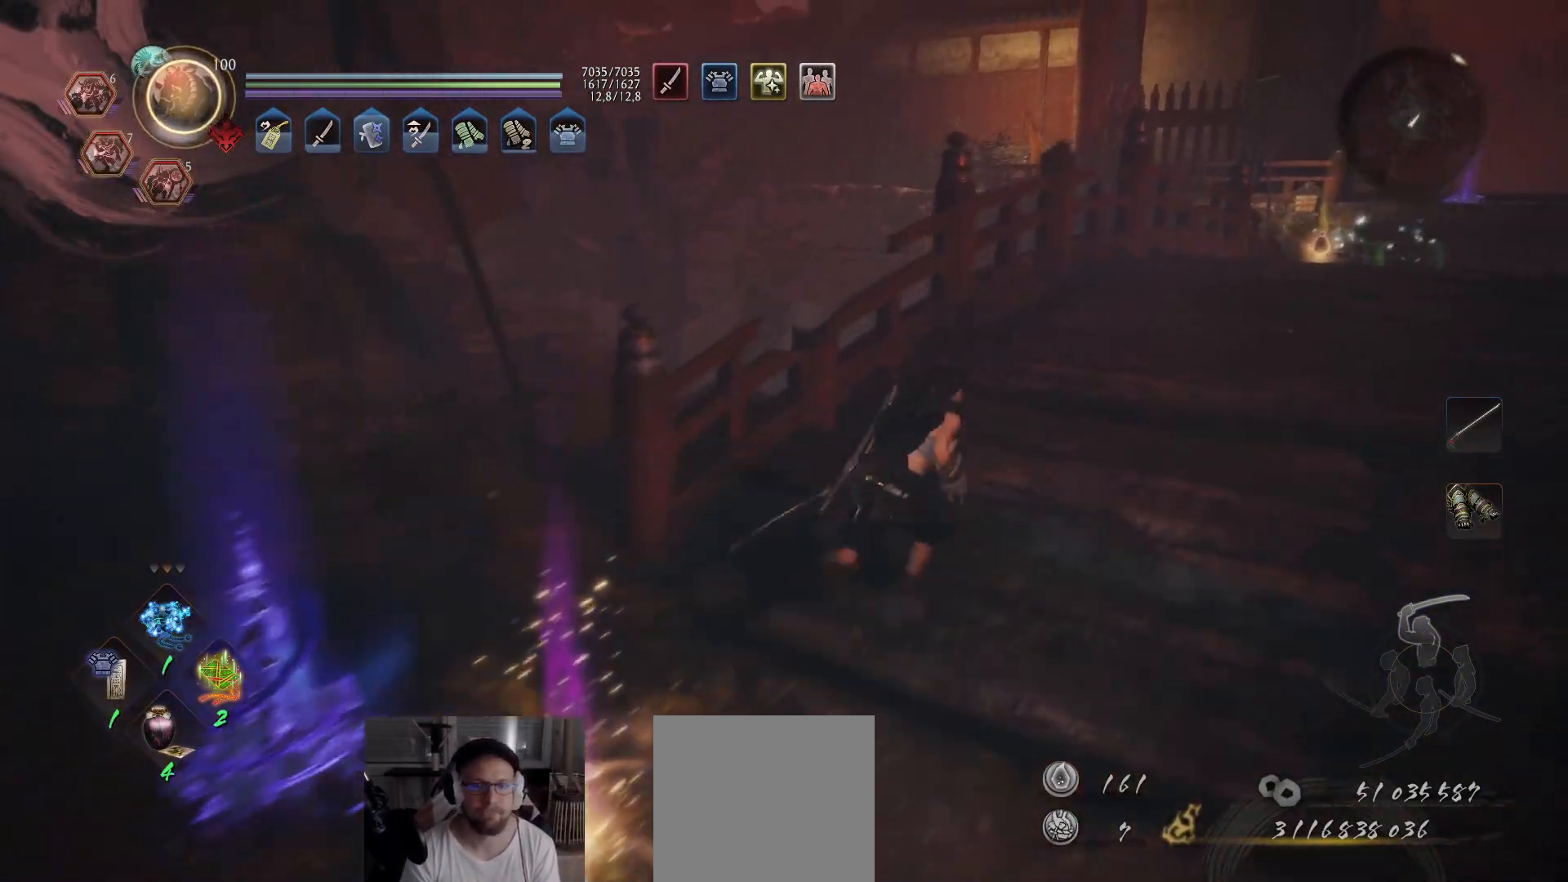
{"buttons": ["A"], "left_stick": "up-right", "right_stick": "center", "events": []}
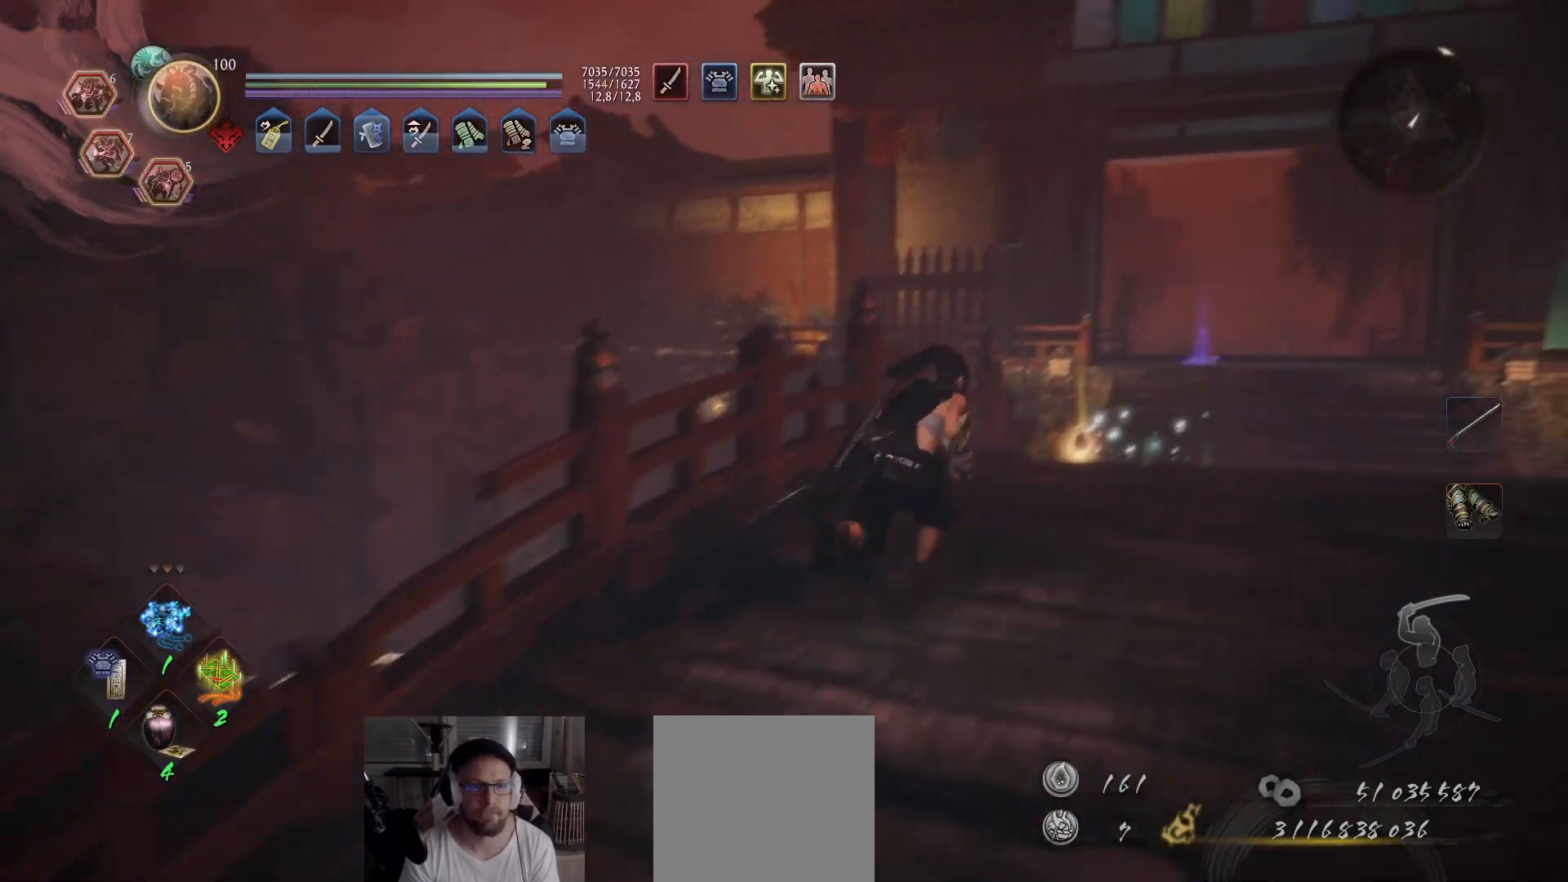
{"buttons": [], "left_stick": "up", "right_stick": "center", "events": [[317, "A", "up"], [433, "B", "down"], [467, "B", "up"], [500, "left_stick", "up"]]}
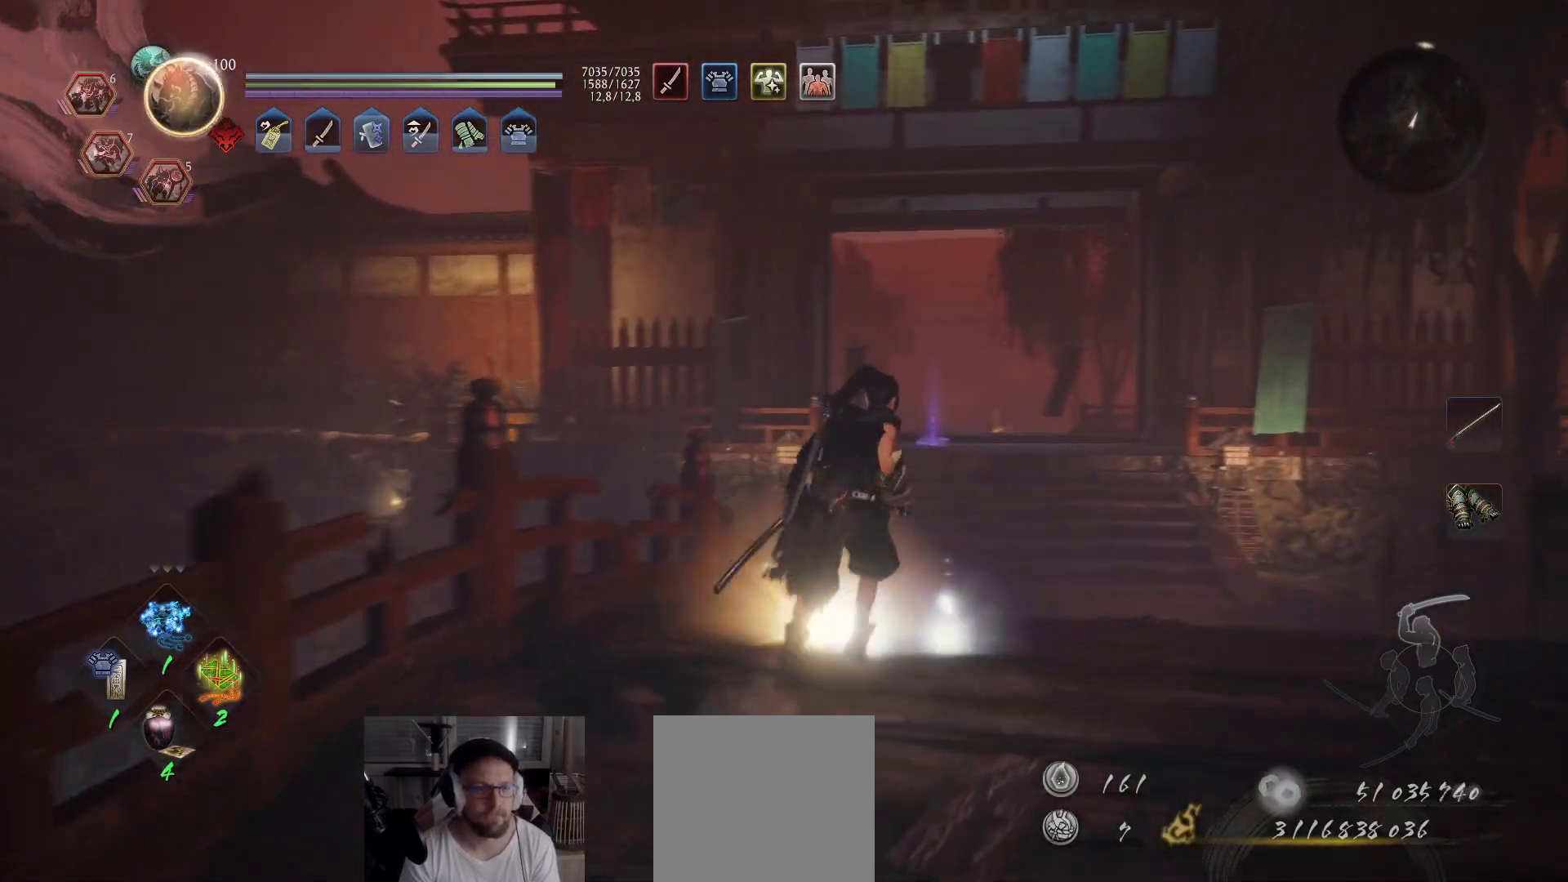
{"buttons": [], "left_stick": "center", "right_stick": "center", "events": [[17, "B", "down"], [133, "B", "up"], [350, "left_stick", "center"]]}
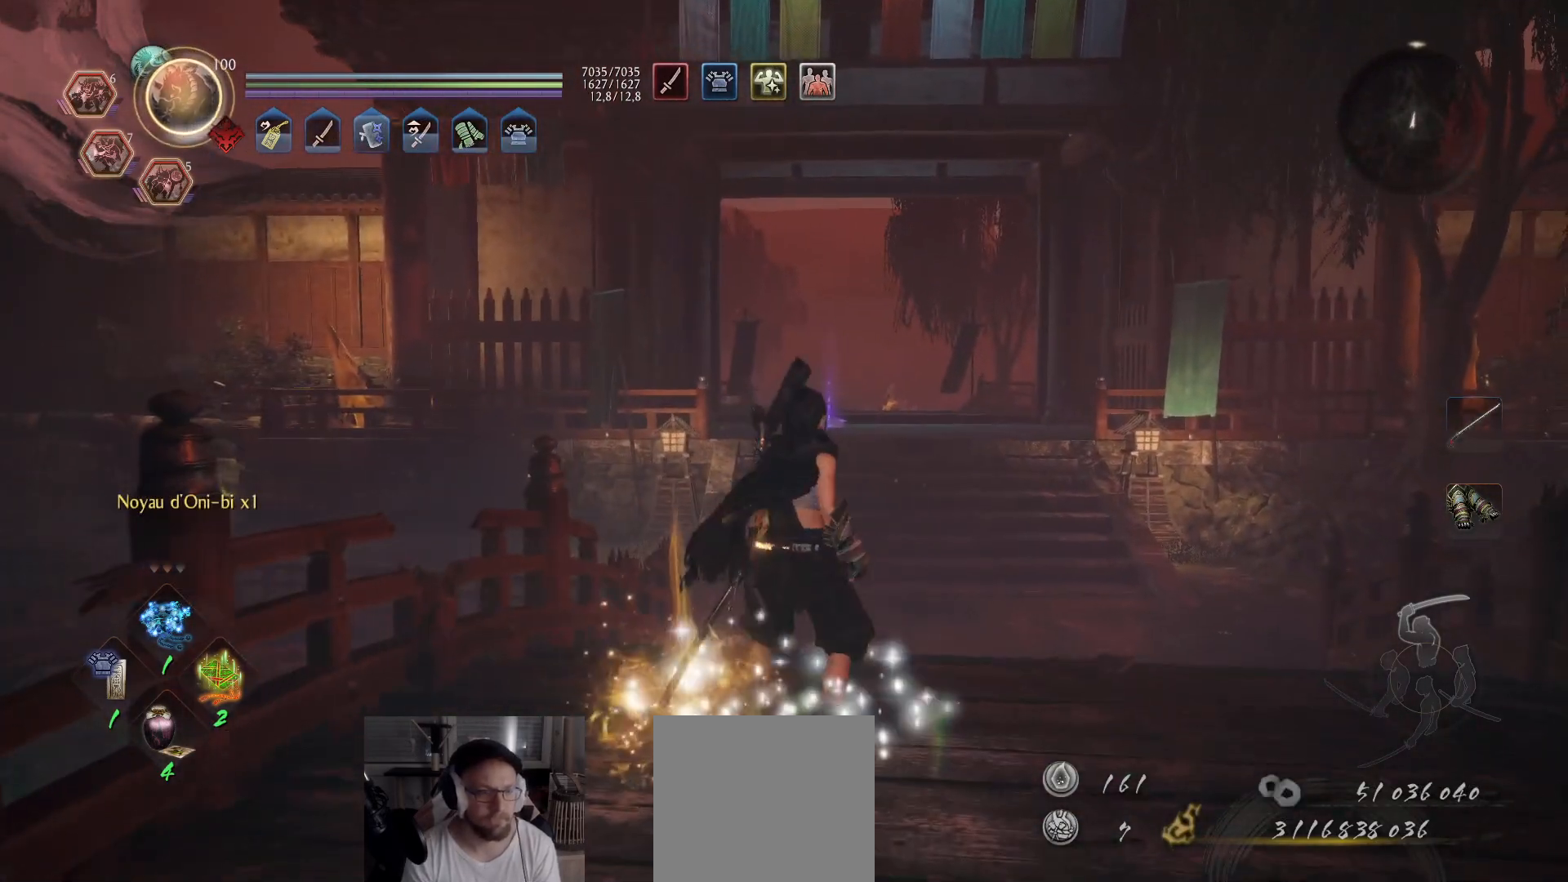
{"buttons": [], "left_stick": "left", "right_stick": "center", "events": [[400, "left_stick", "left"]]}
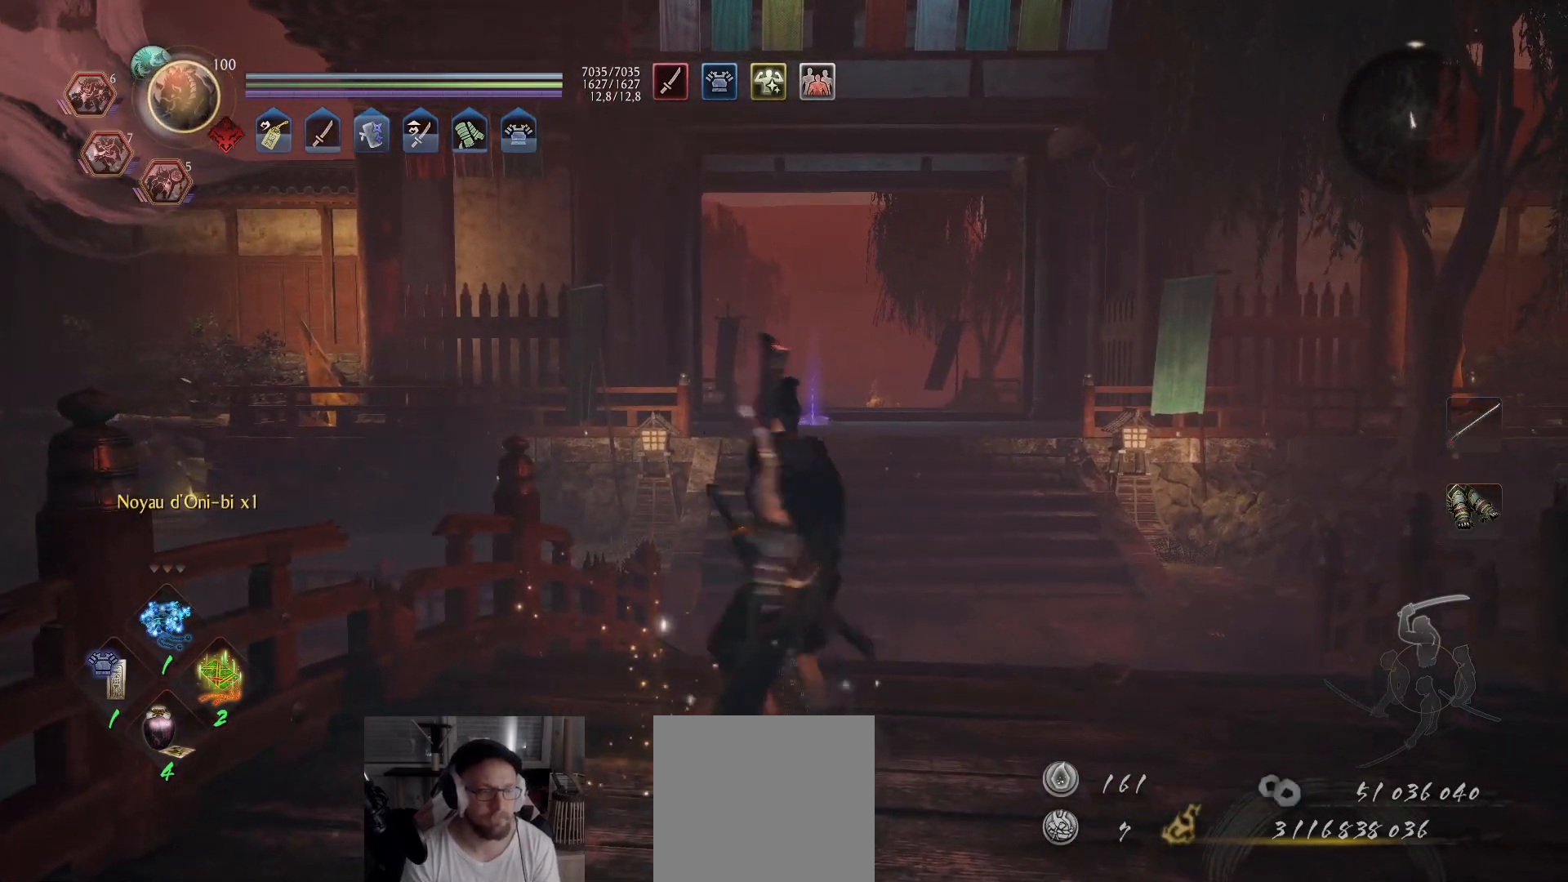
{"buttons": [], "left_stick": "down-left", "right_stick": "down-left", "events": [[150, "left_stick", "down-left"], [167, "right_stick", "down-left"], [283, "right_stick", "left"], [417, "right_stick", "down-left"]]}
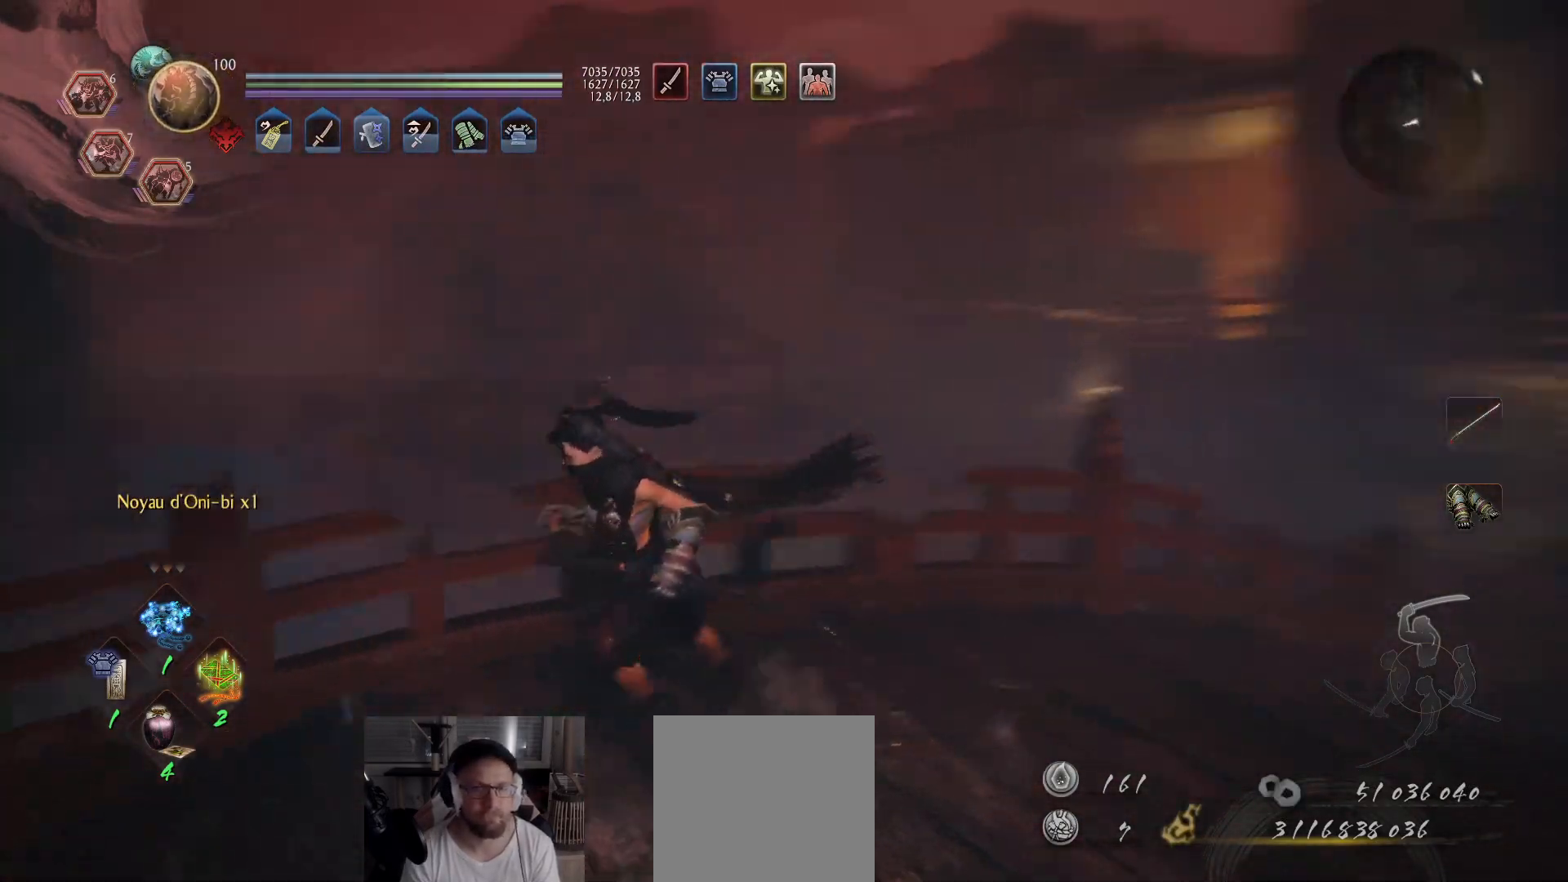
{"buttons": ["A"], "left_stick": "up-left", "right_stick": "down-left", "events": [[100, "left_stick", "left"], [167, "A", "down"], [333, "left_stick", "up-left"]]}
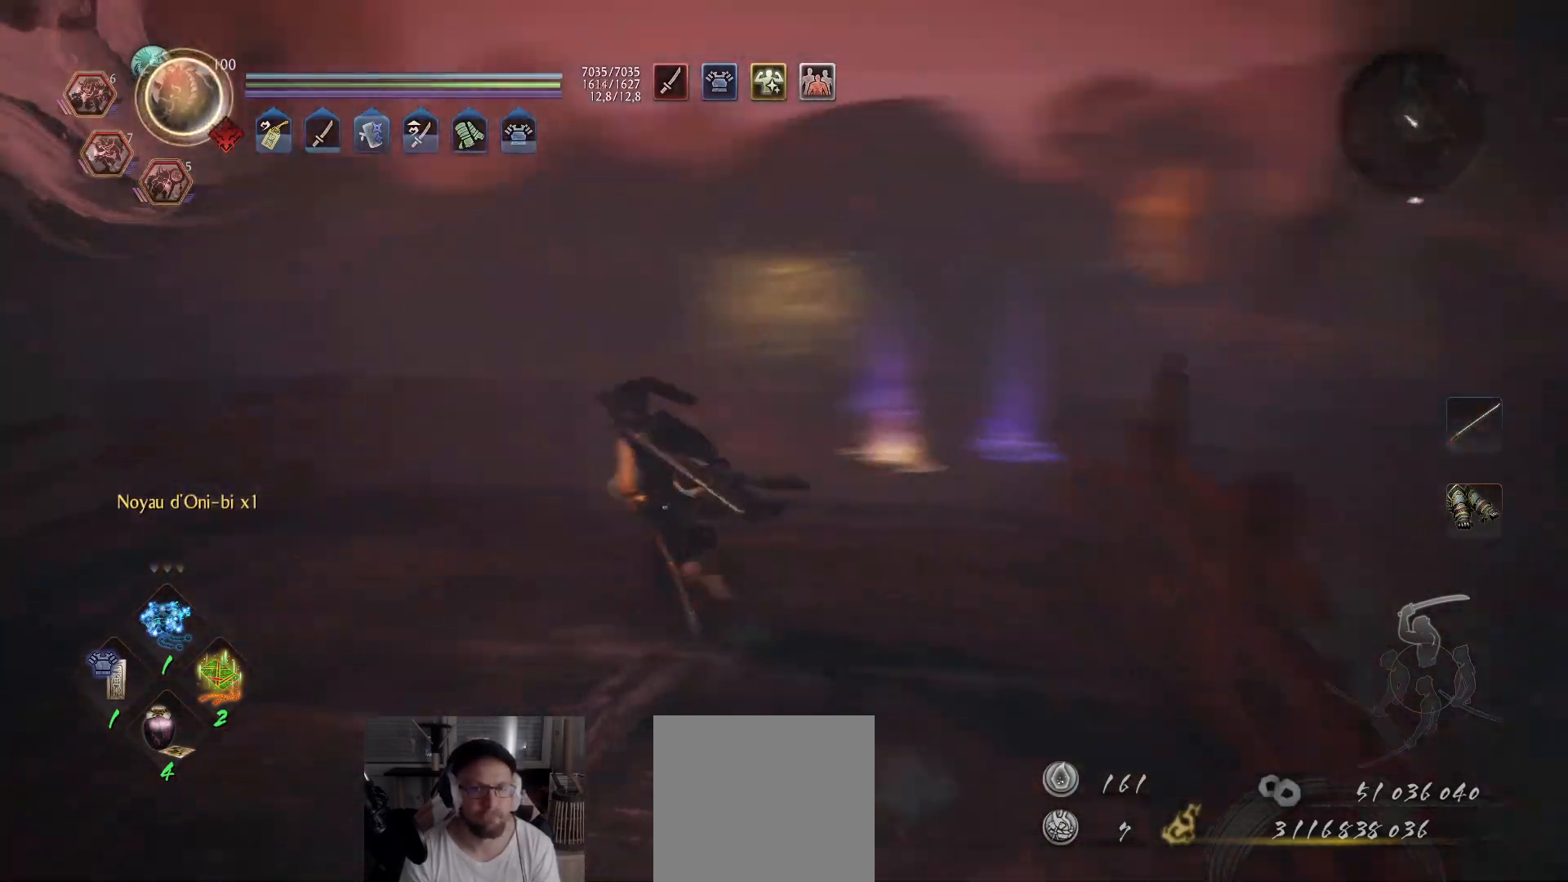
{"buttons": ["A"], "left_stick": "up", "right_stick": "down-right", "events": [[67, "right_stick", "center"], [100, "left_stick", "up"], [400, "right_stick", "down-right"]]}
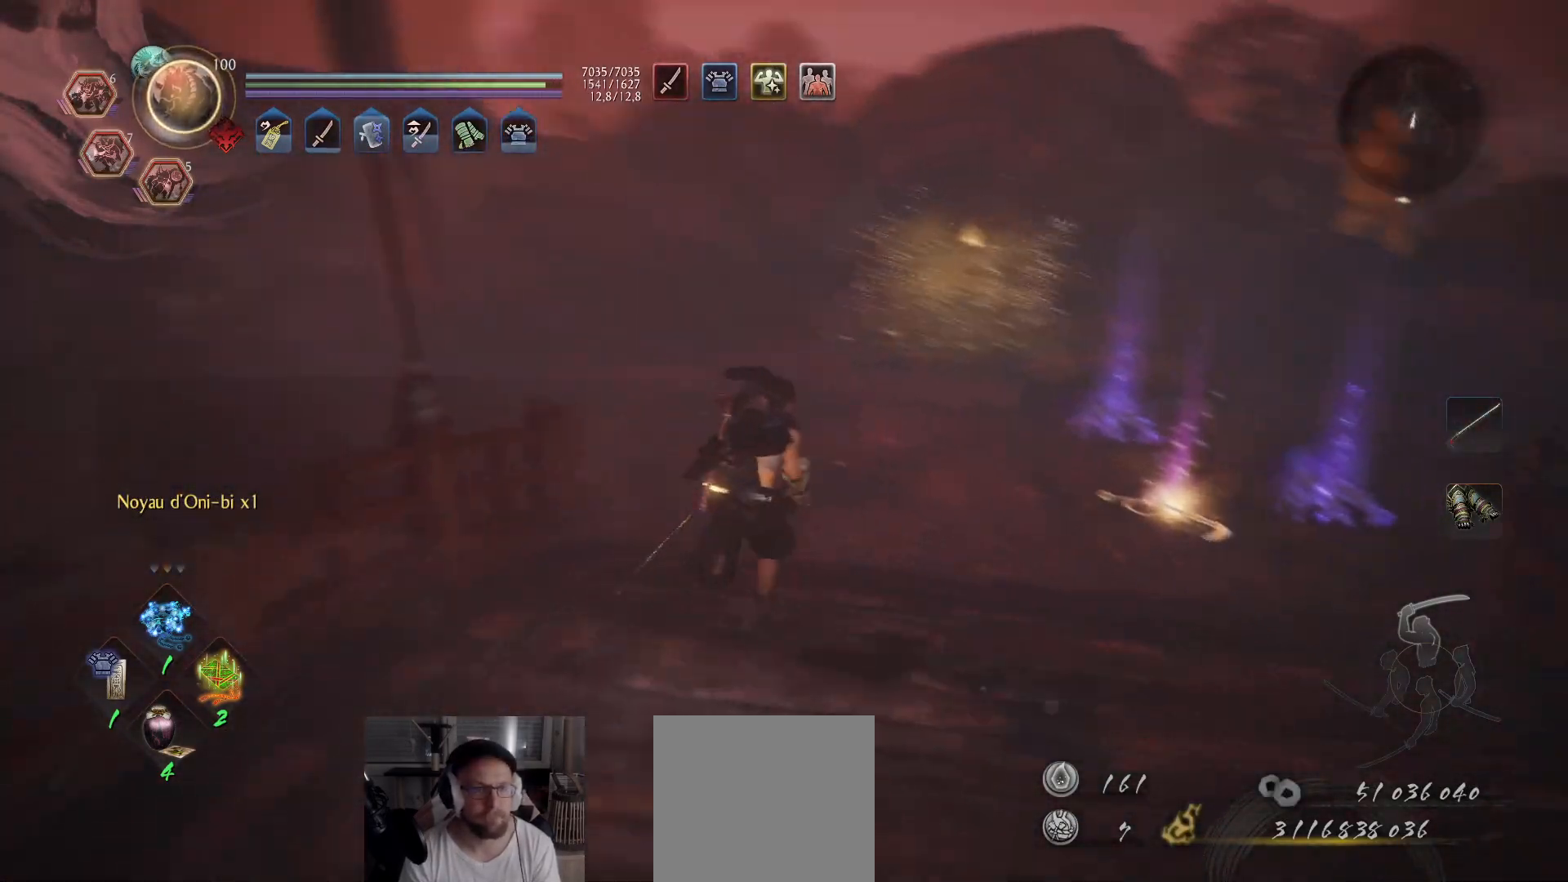
{"buttons": ["A"], "left_stick": "up", "right_stick": "center", "events": [[100, "right_stick", "center"]]}
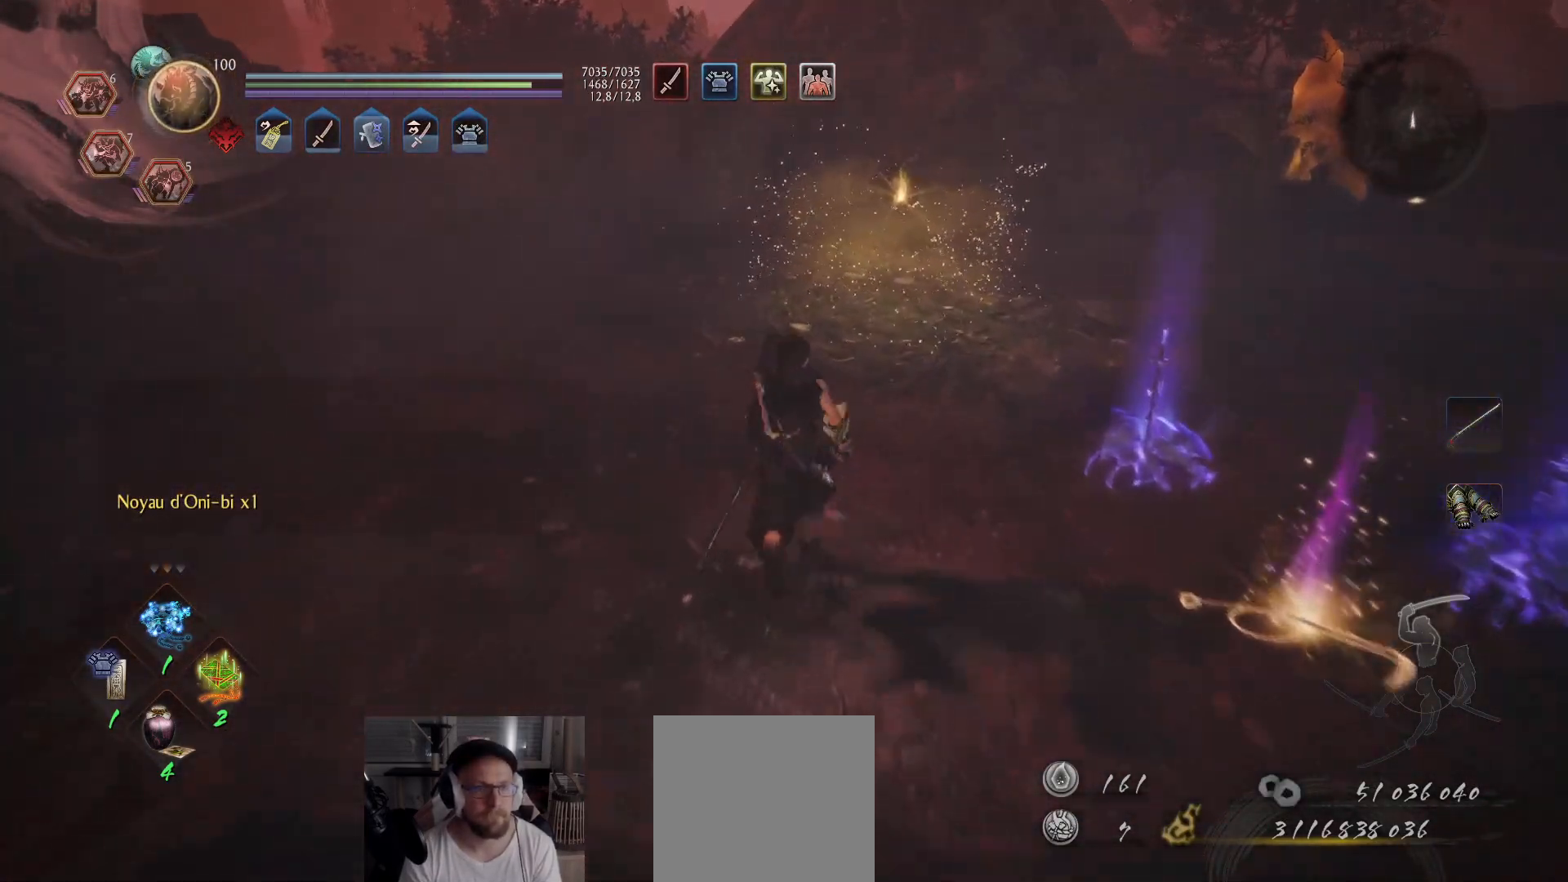
{"buttons": [], "left_stick": "up", "right_stick": "center", "events": [[17, "right_stick", "right"], [183, "right_stick", "center"], [400, "A", "up"]]}
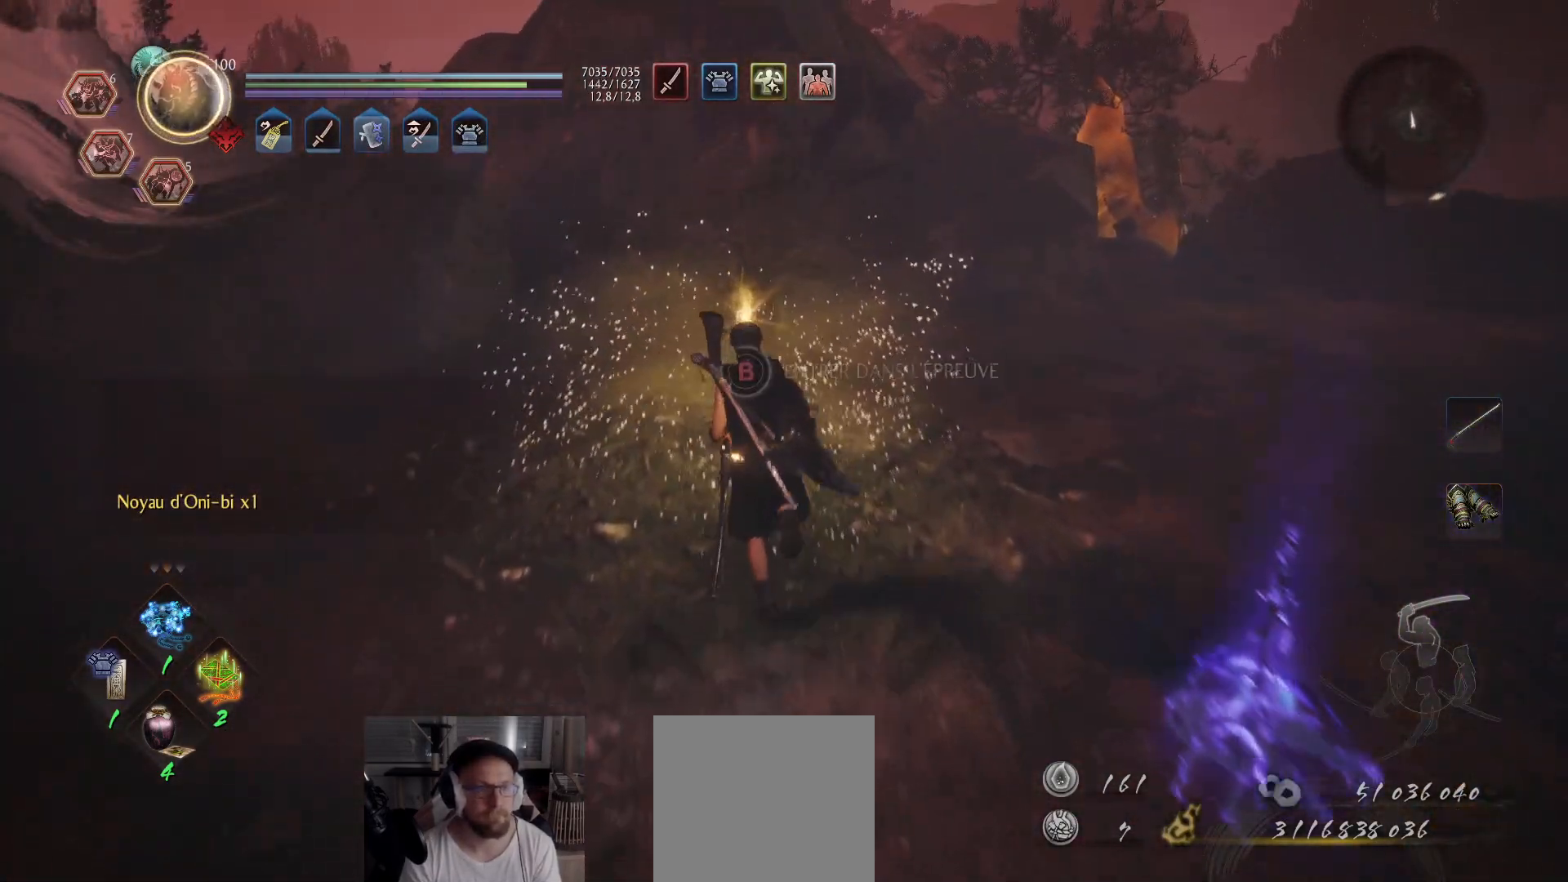
{"buttons": ["B"], "left_stick": "center", "right_stick": "center", "events": [[67, "B", "down"], [67, "left_stick", "center"]]}
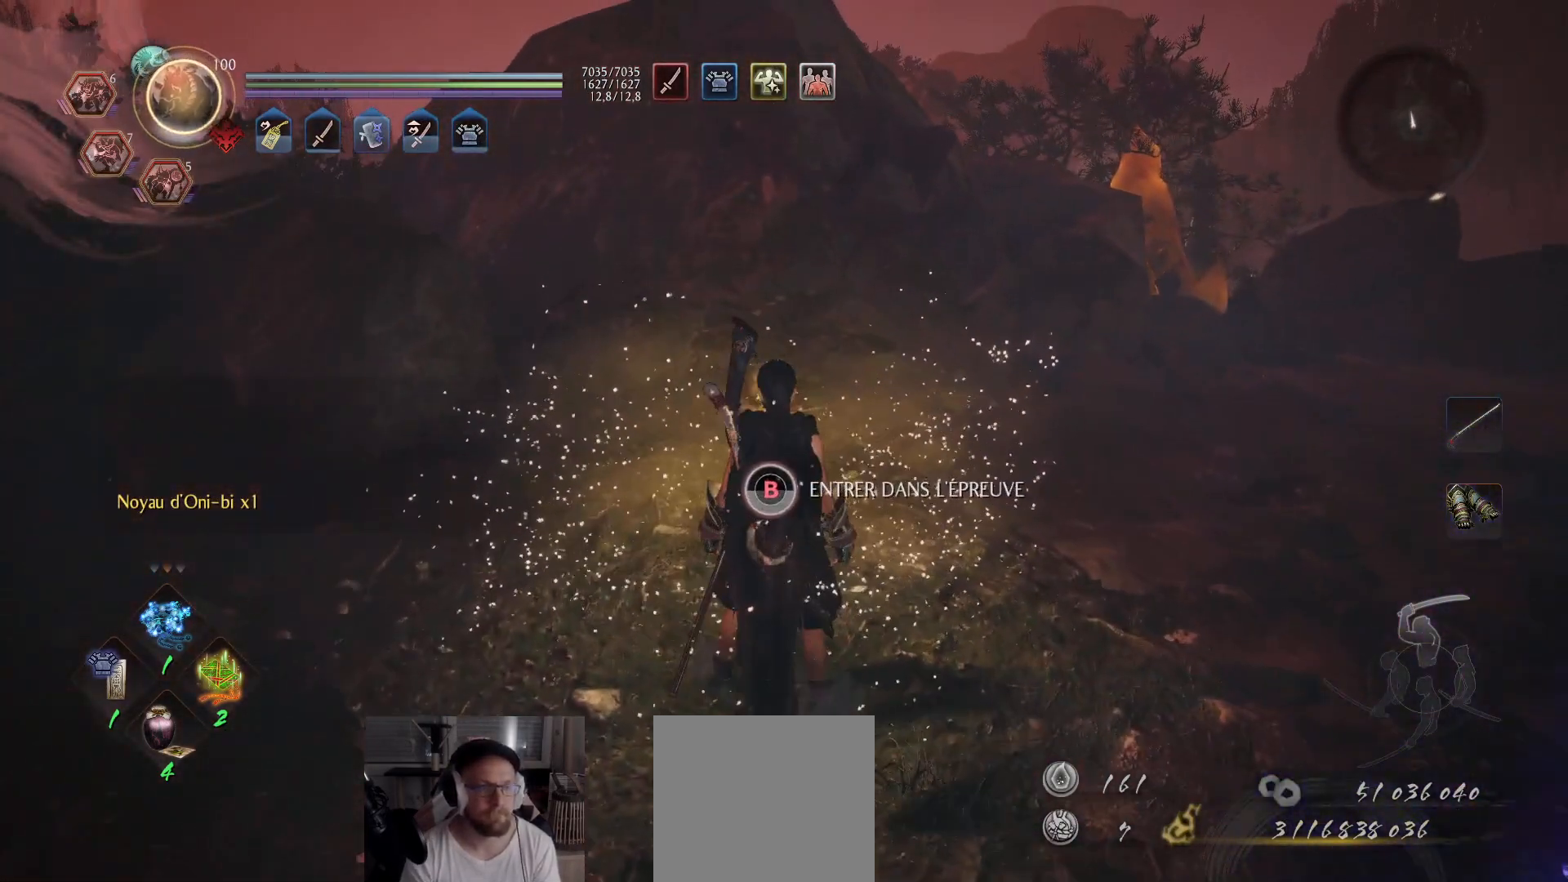
{"buttons": ["B"], "left_stick": "center", "right_stick": "center", "events": []}
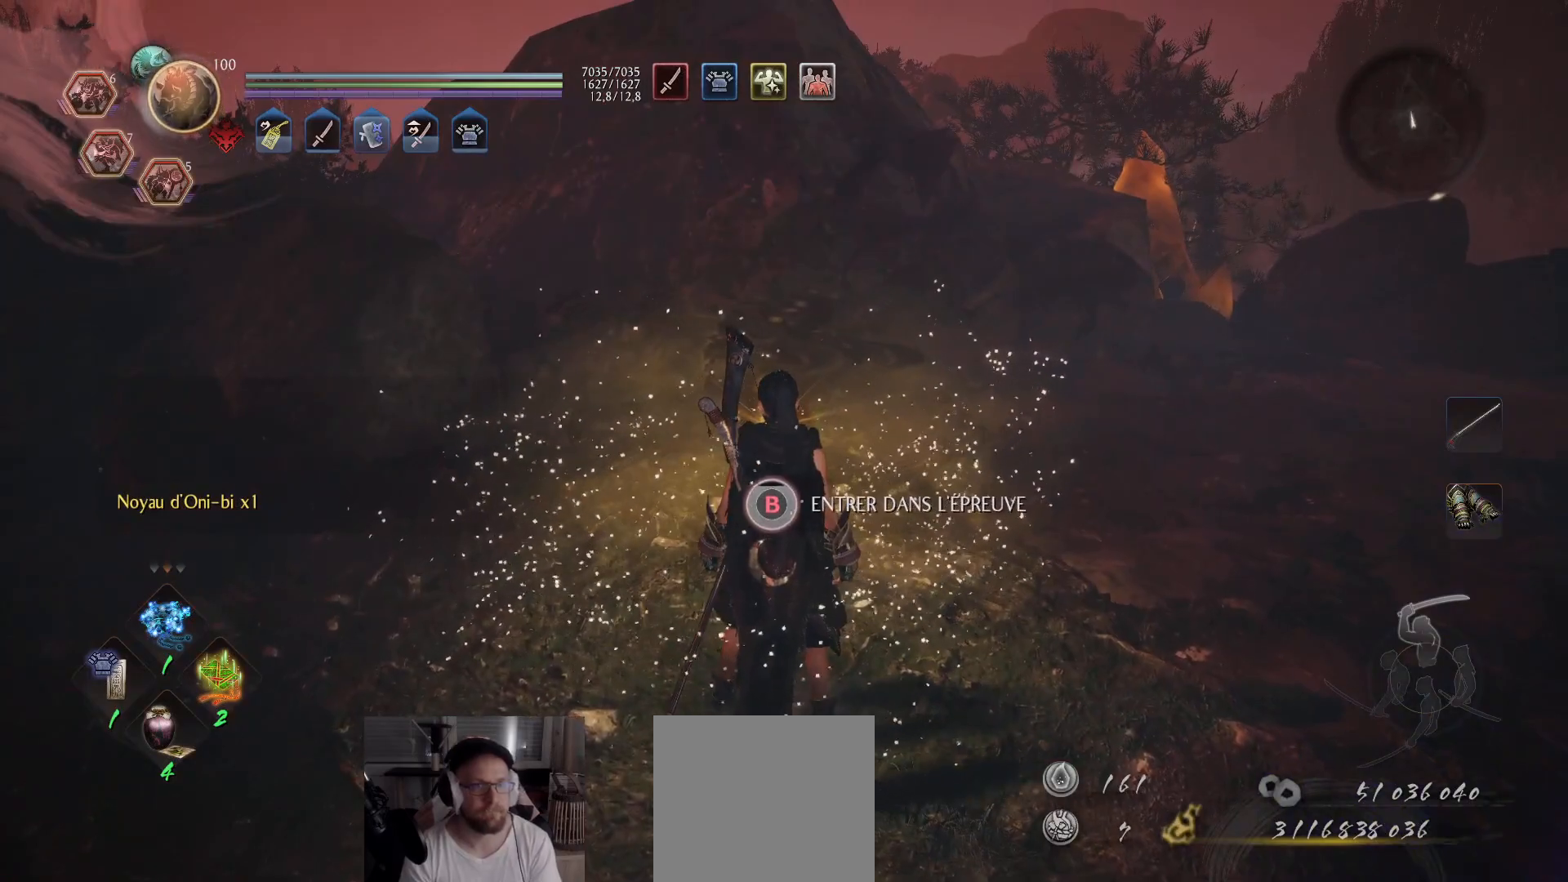
{"buttons": ["B"], "left_stick": "center", "right_stick": "center", "events": []}
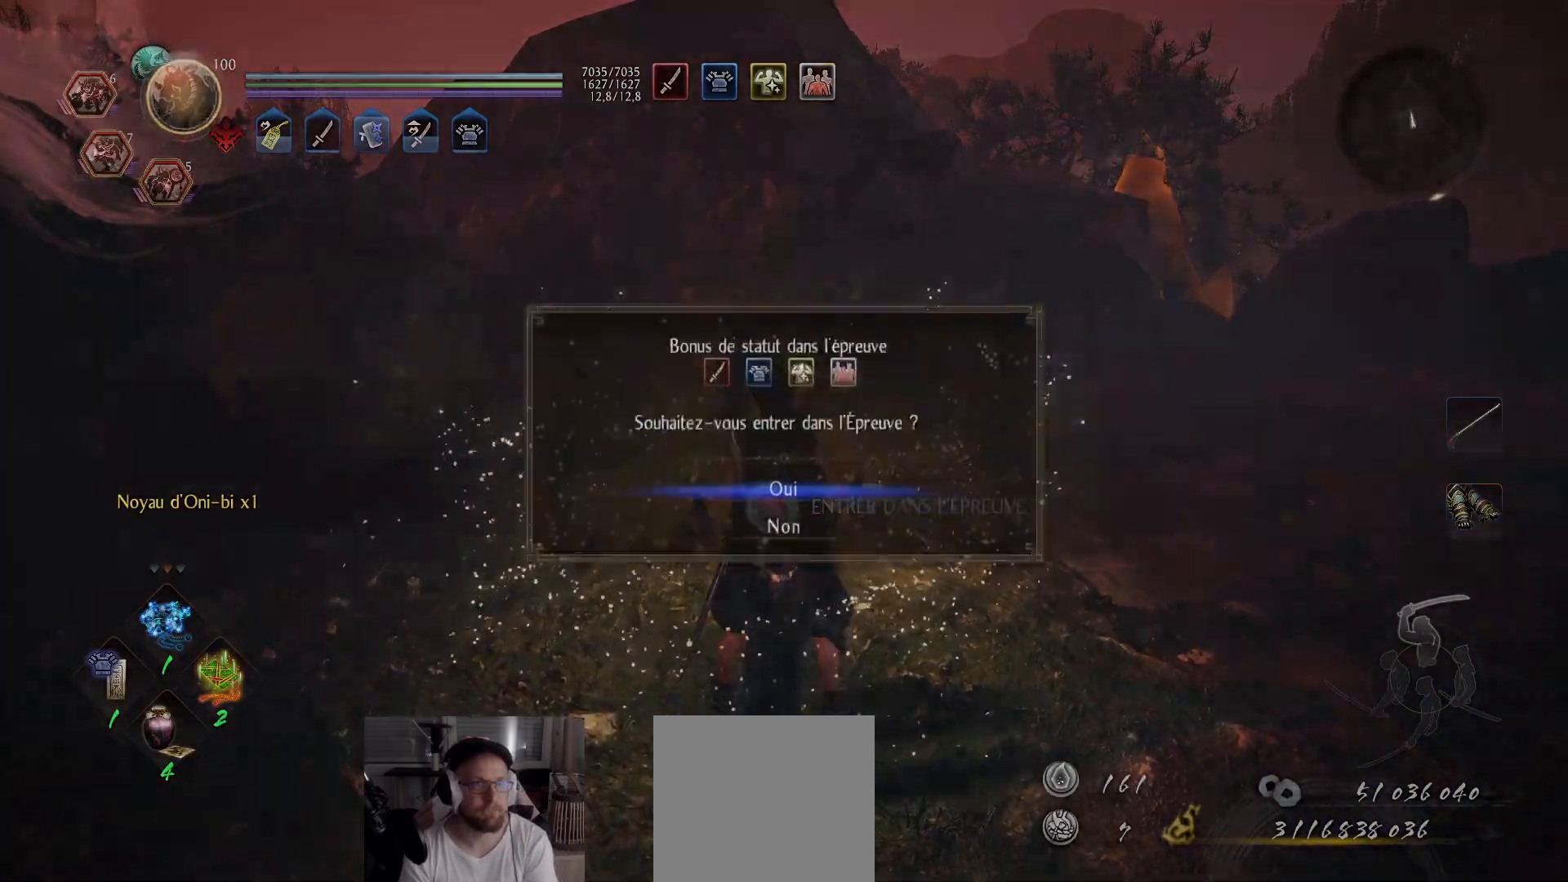
{"buttons": [], "left_stick": "center", "right_stick": "center", "events": [[33, "B", "up"], [183, "A", "down"], [267, "A", "up"]]}